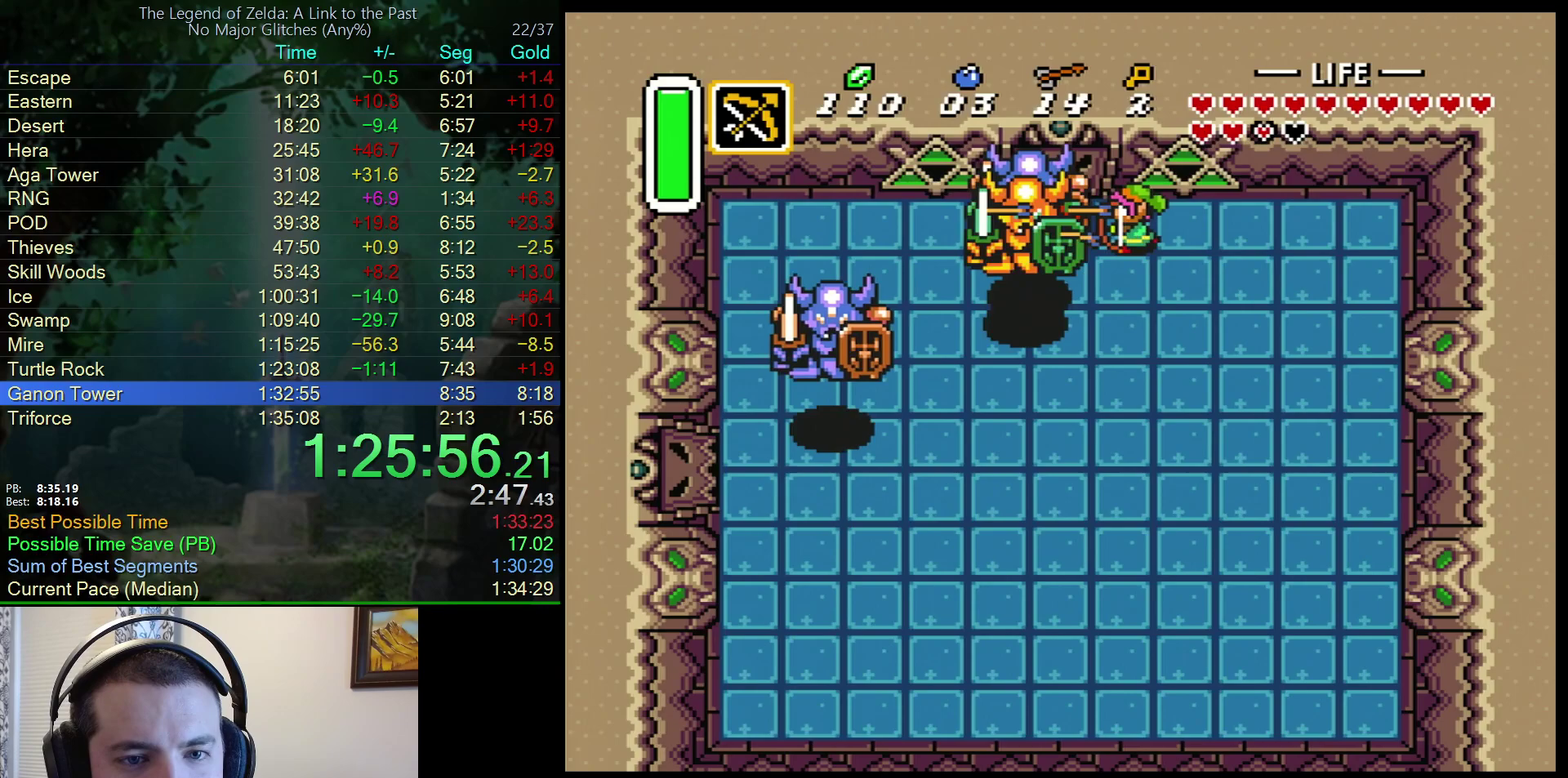
Gameplay with a controller (Nintendo layout); each line is a JSON object with the inputs held at the frame after it. "events" lists button and stick changes between this image and that frame as [ms after this image, input, new state], when the widget could be followed in between. Not read: L3 R3.
{"buttons": []}
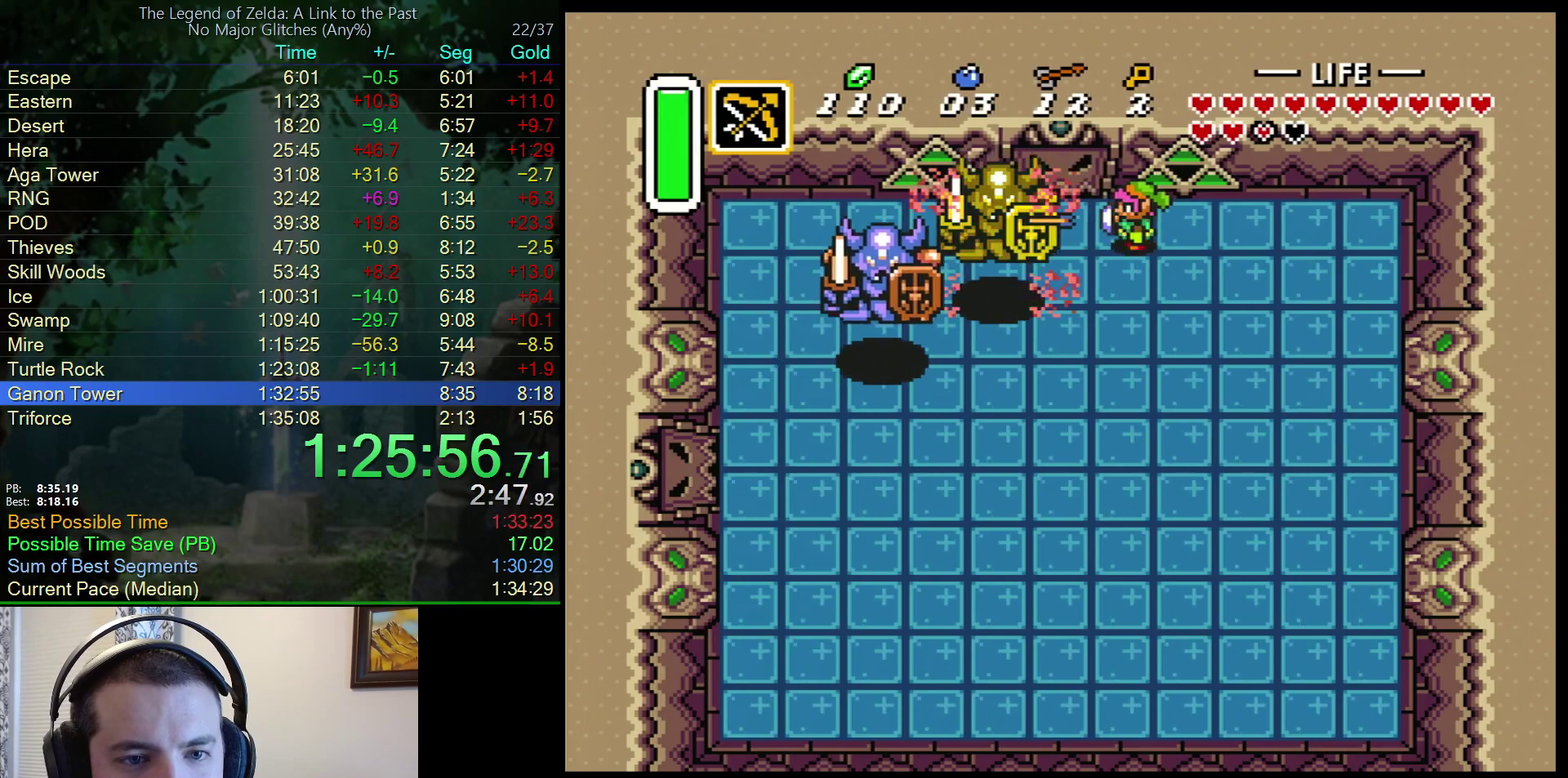
{"buttons": [], "events": [[33, "Y", "down"], [150, "Y", "up"], [200, "Y", "down"], [317, "Y", "up"], [367, "Y", "down"], [467, "Y", "up"]]}
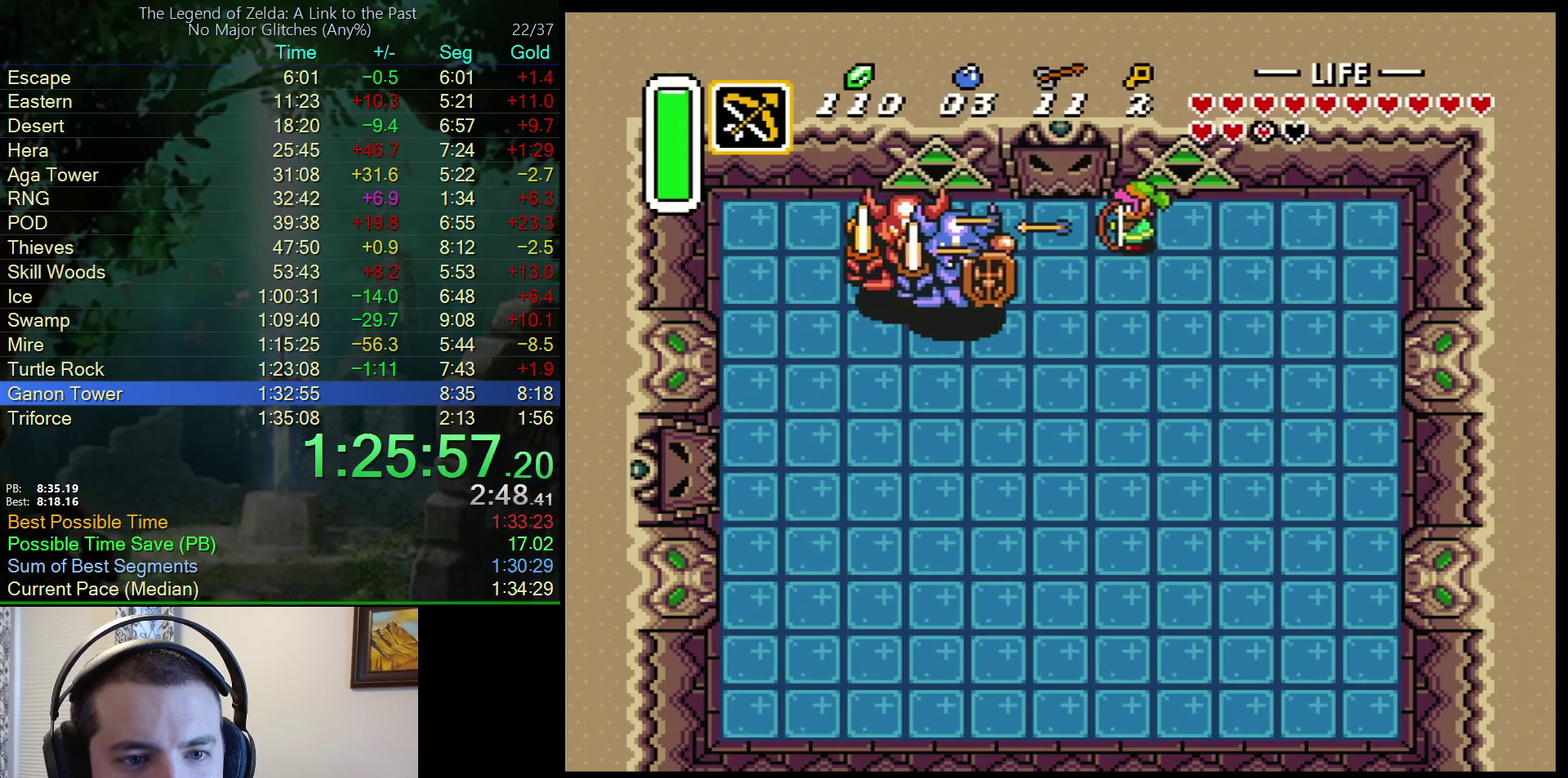
{"buttons": ["DPAD_LEFT"], "events": [[333, "DPAD_LEFT", "down"]]}
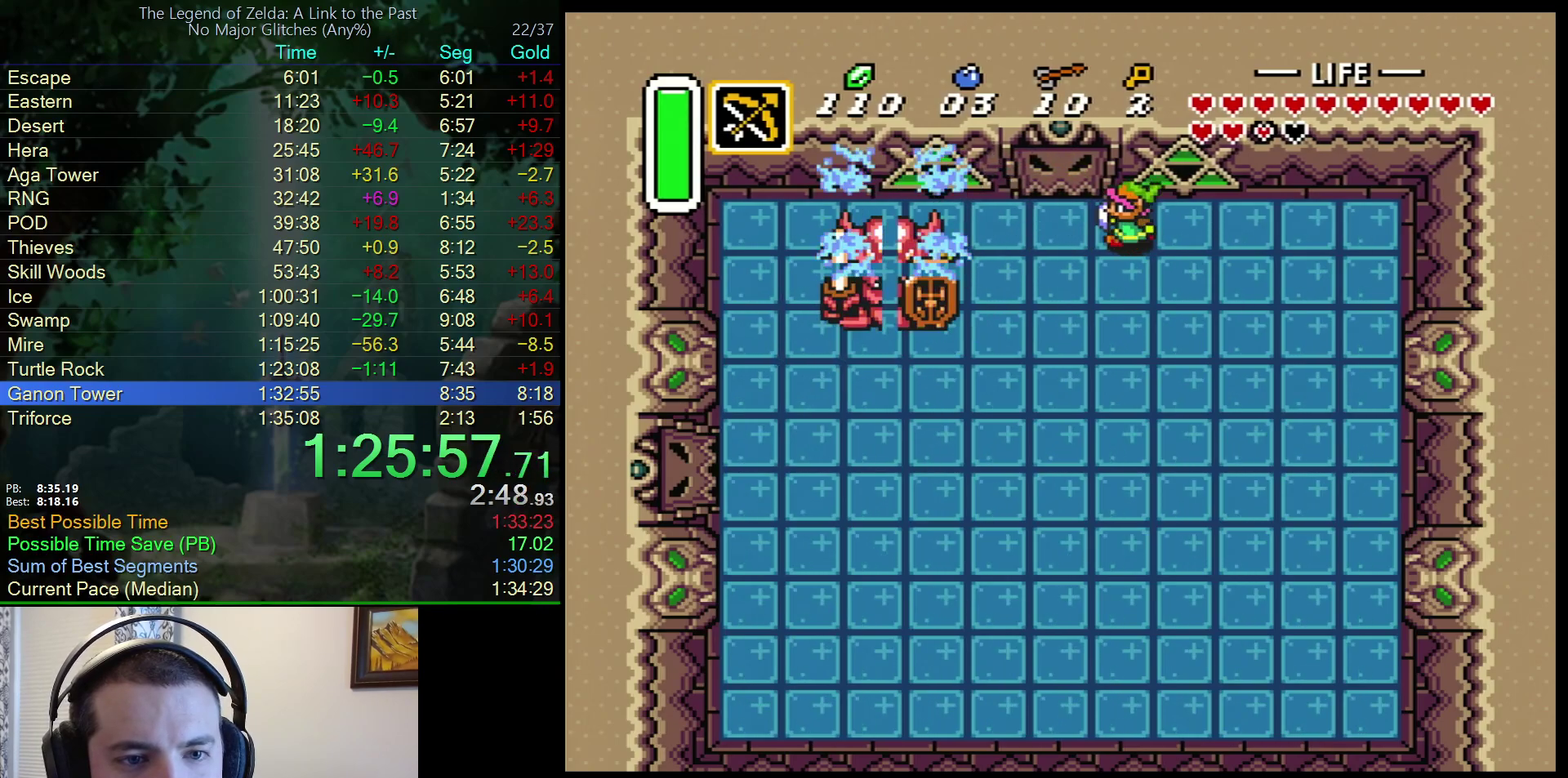
{"buttons": [], "events": [[450, "DPAD_LEFT", "up"]]}
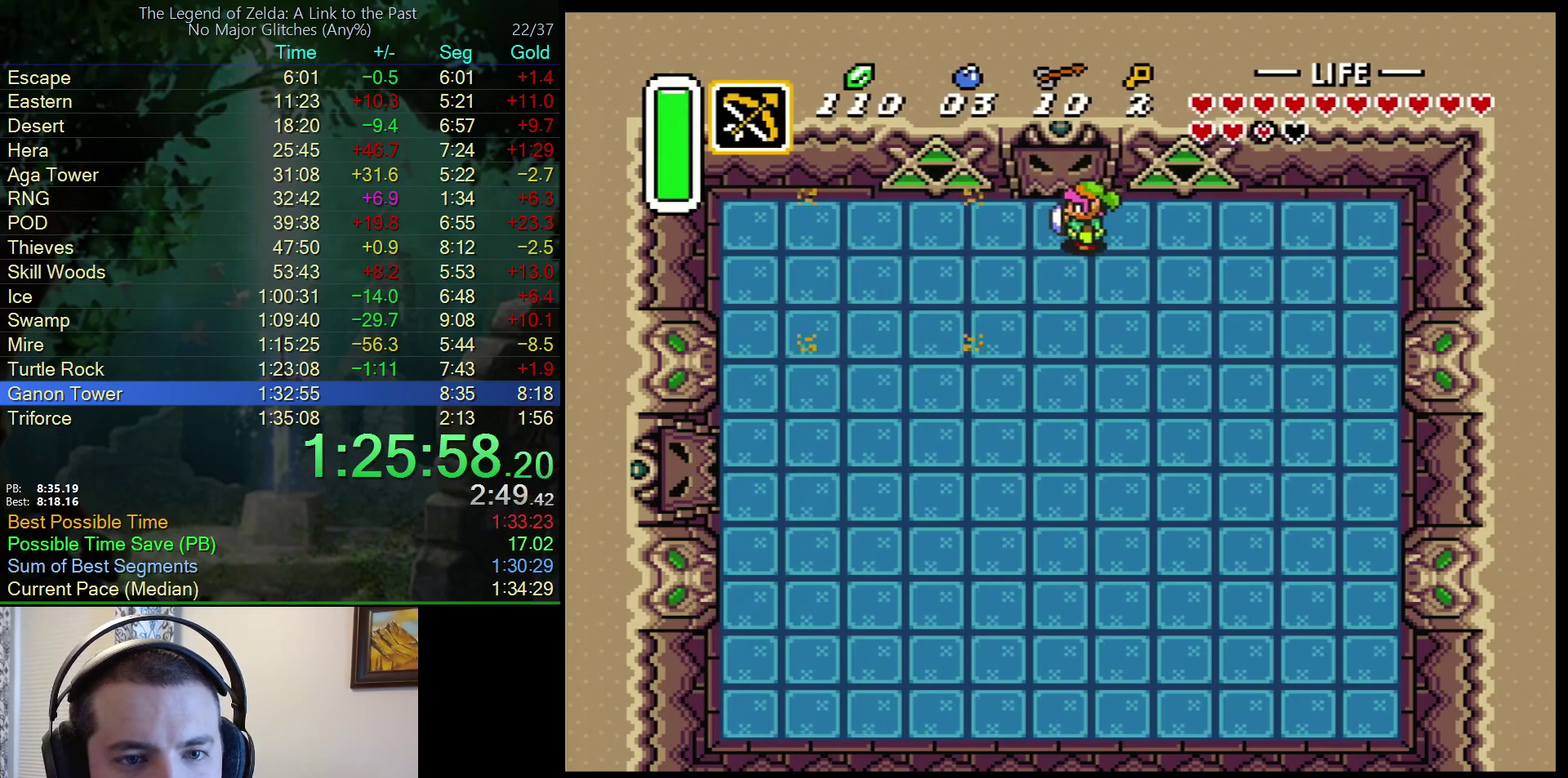
{"buttons": ["A", "DPAD_UP"], "events": [[83, "A", "down"], [333, "DPAD_UP", "down"]]}
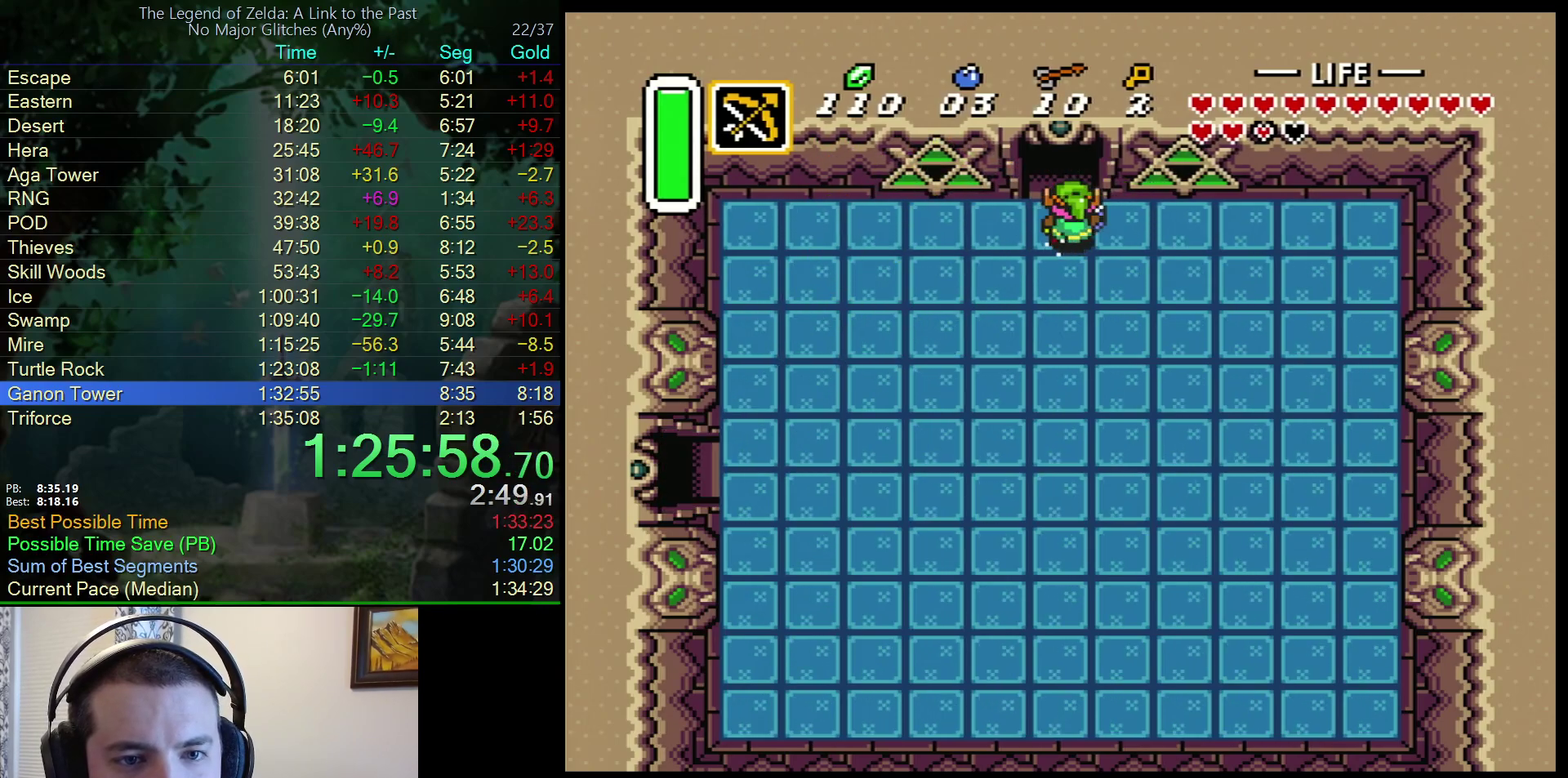
{"buttons": ["A", "DPAD_UP"], "events": []}
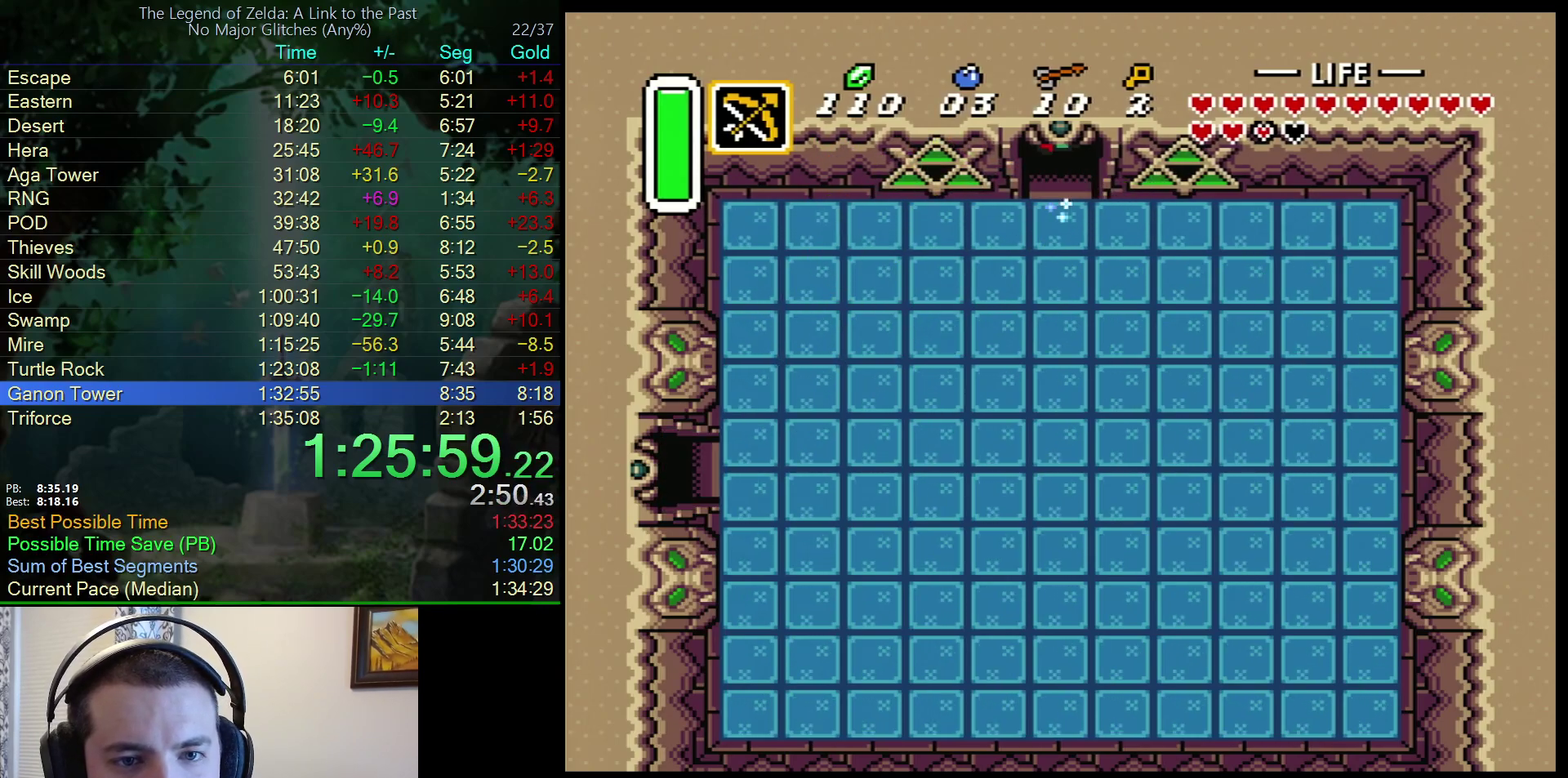
{"buttons": ["DPAD_UP"], "events": [[250, "DPAD_UP", "up"], [283, "A", "up"], [400, "DPAD_UP", "down"]]}
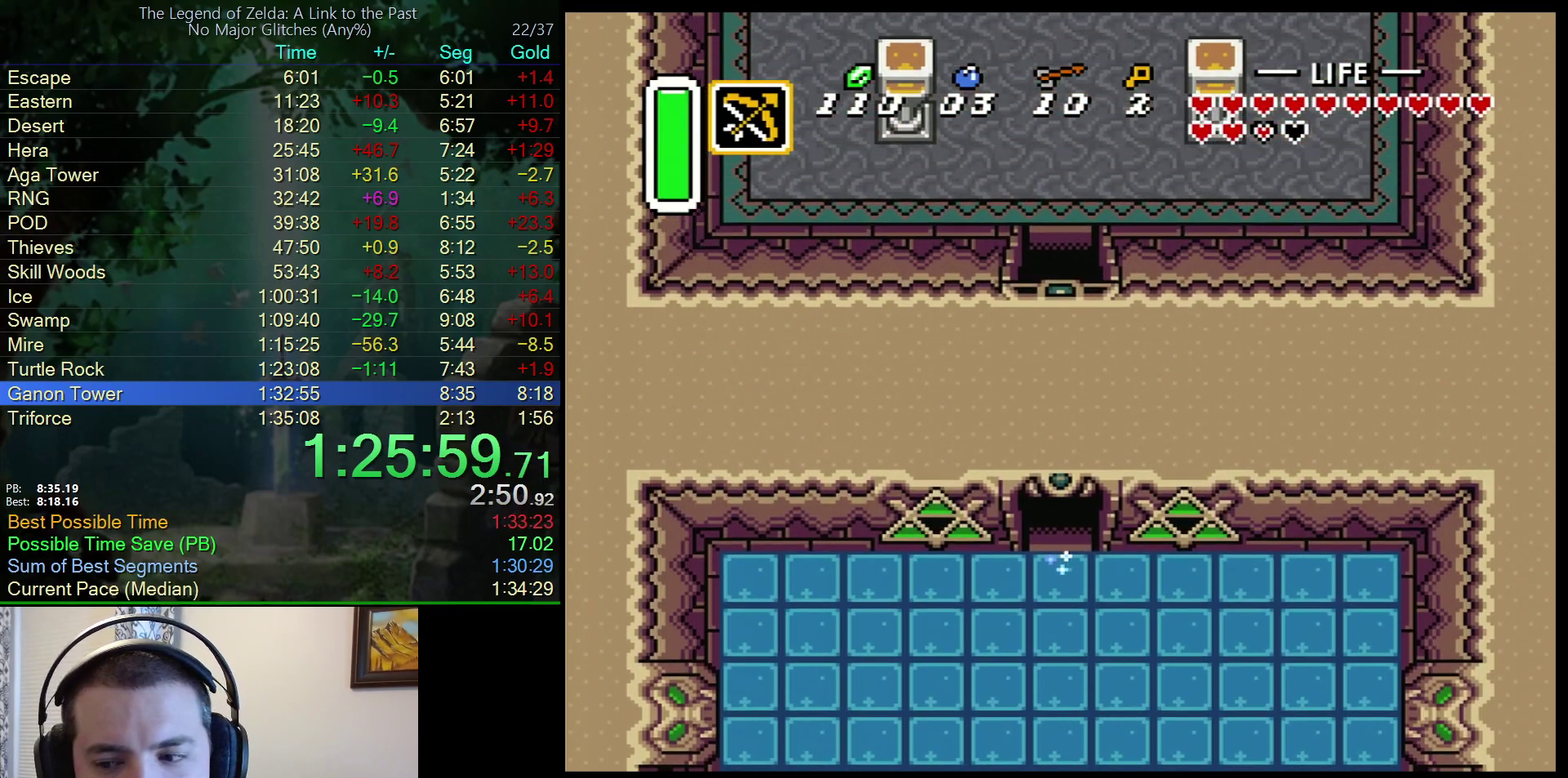
{"buttons": ["DPAD_UP"], "events": []}
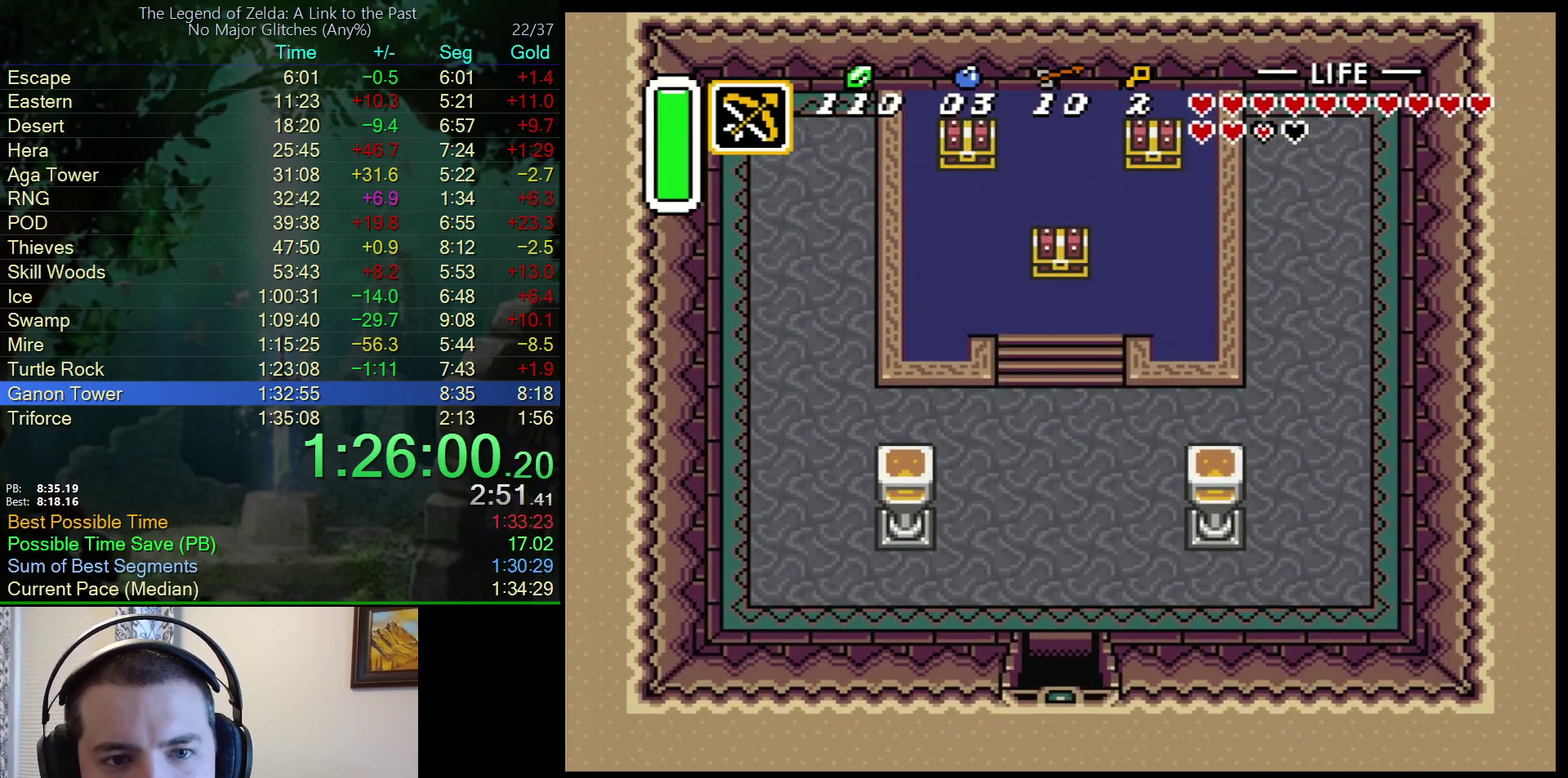
{"buttons": ["DPAD_UP"], "events": []}
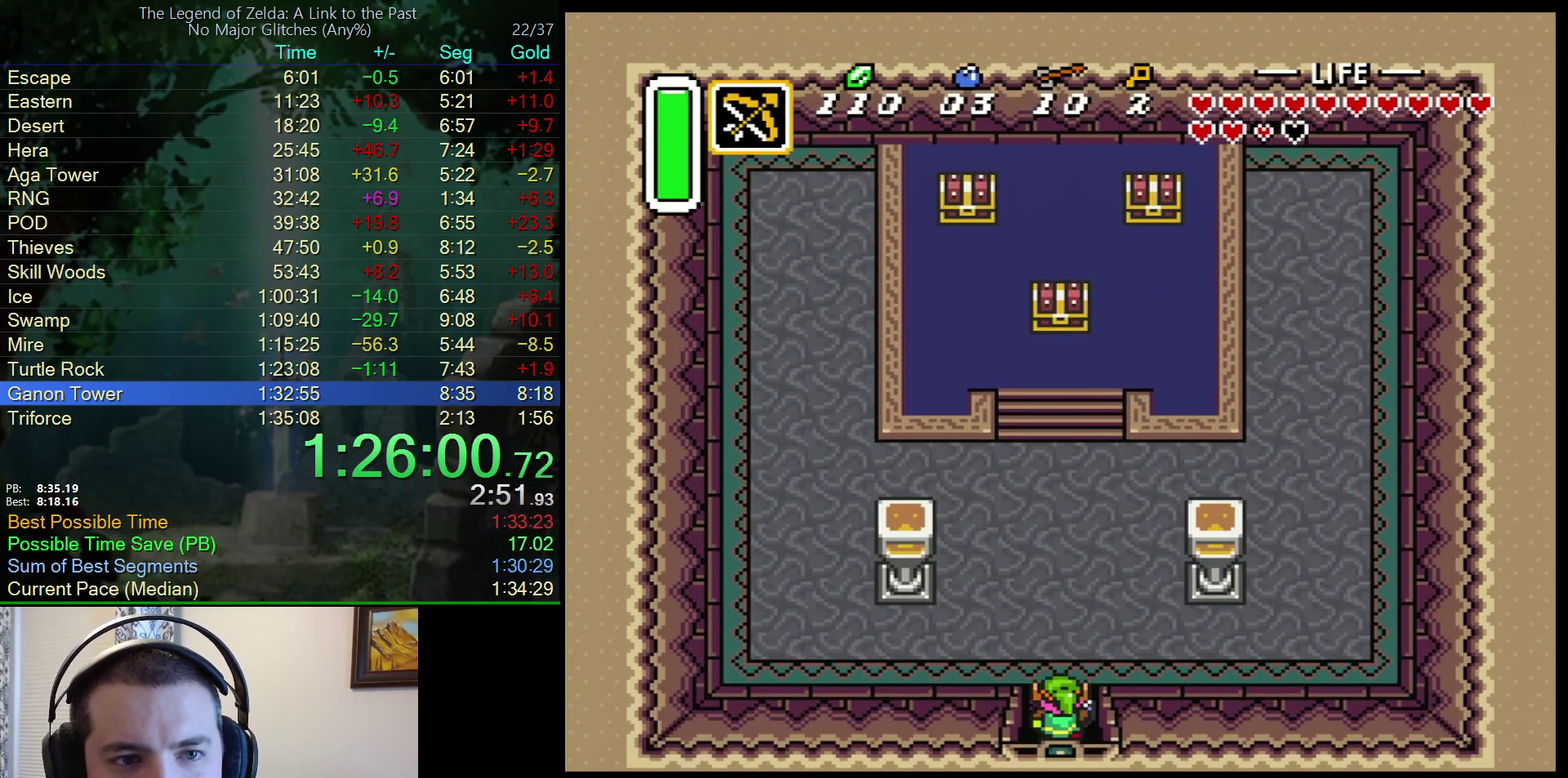
{"buttons": ["A", "DPAD_UP"], "events": [[100, "A", "down"]]}
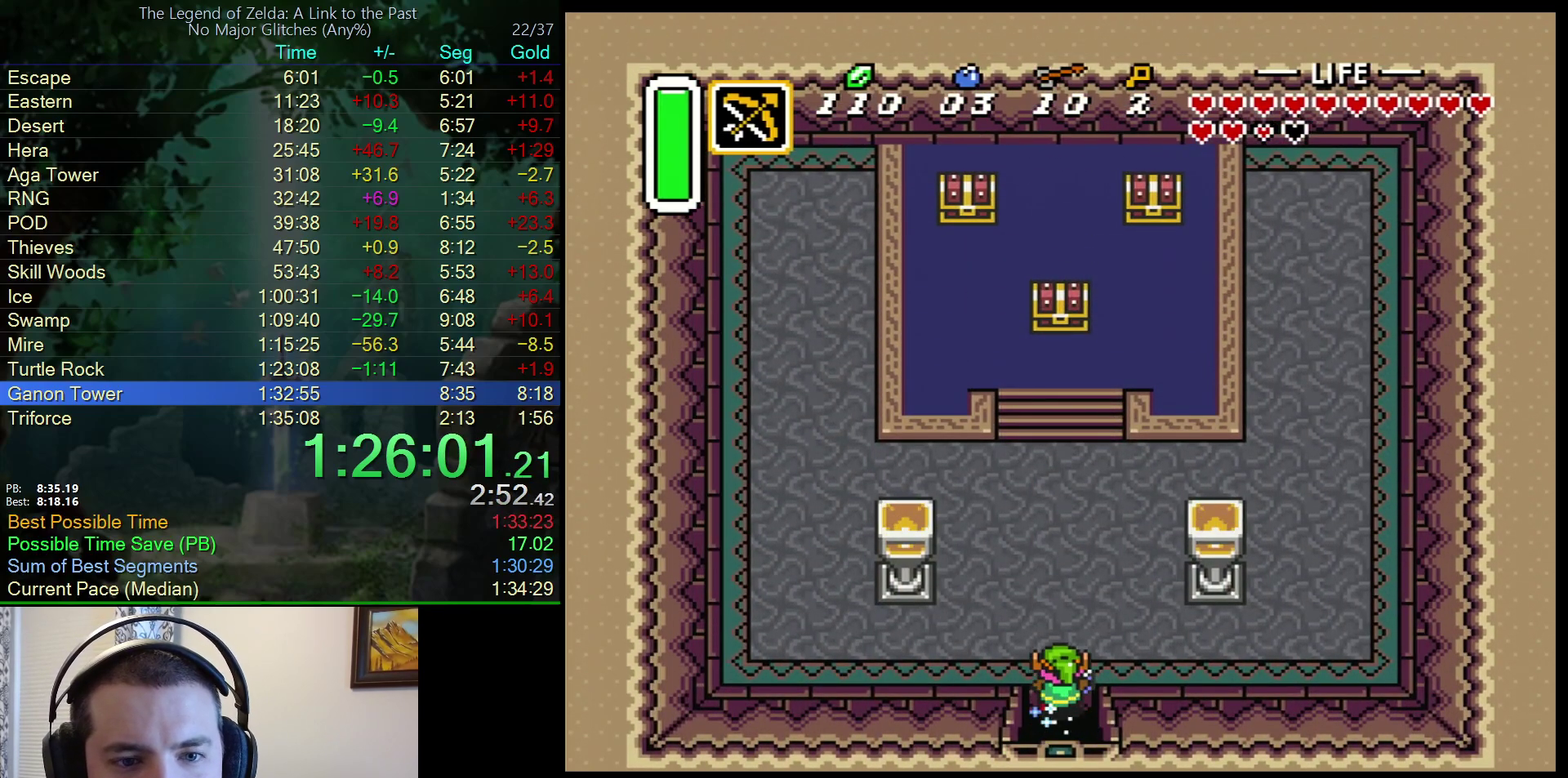
{"buttons": ["DPAD_UP", "DPAD_LEFT"], "events": [[450, "A", "up"], [467, "DPAD_LEFT", "down"]]}
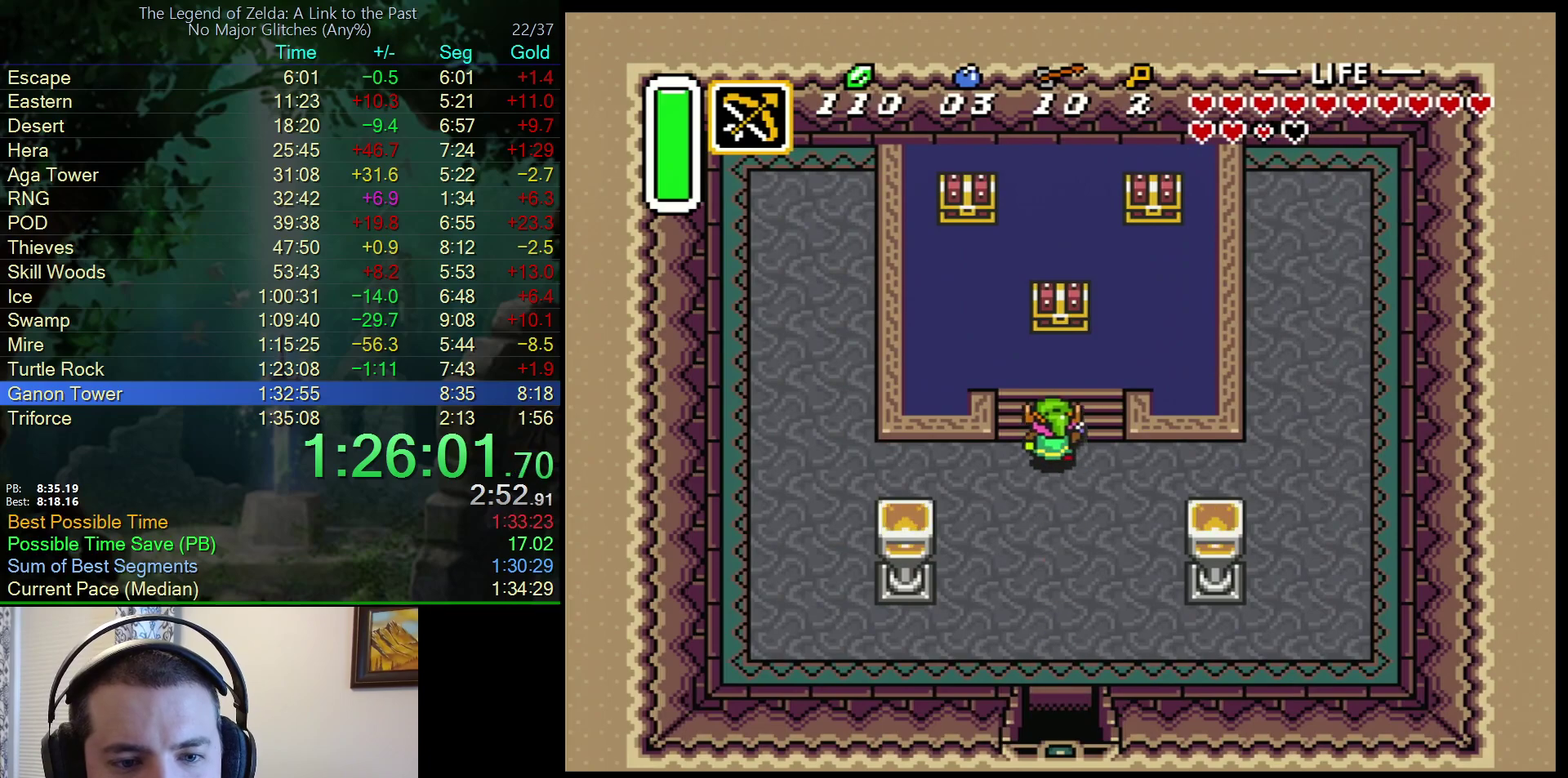
{"buttons": ["DPAD_UP"], "events": [[17, "DPAD_LEFT", "up"]]}
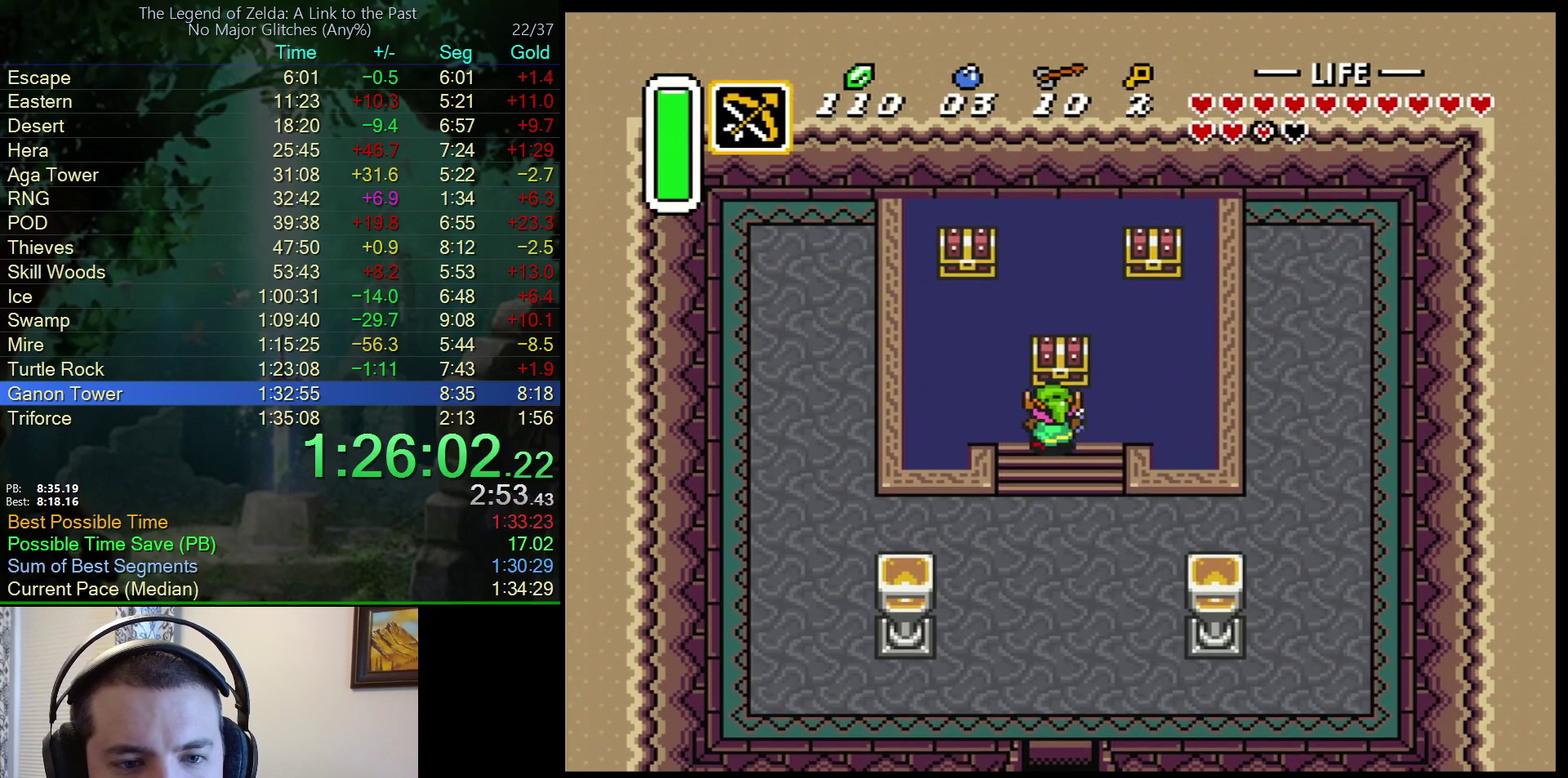
{"buttons": ["DPAD_LEFT"], "events": [[333, "DPAD_LEFT", "down"], [400, "DPAD_UP", "up"]]}
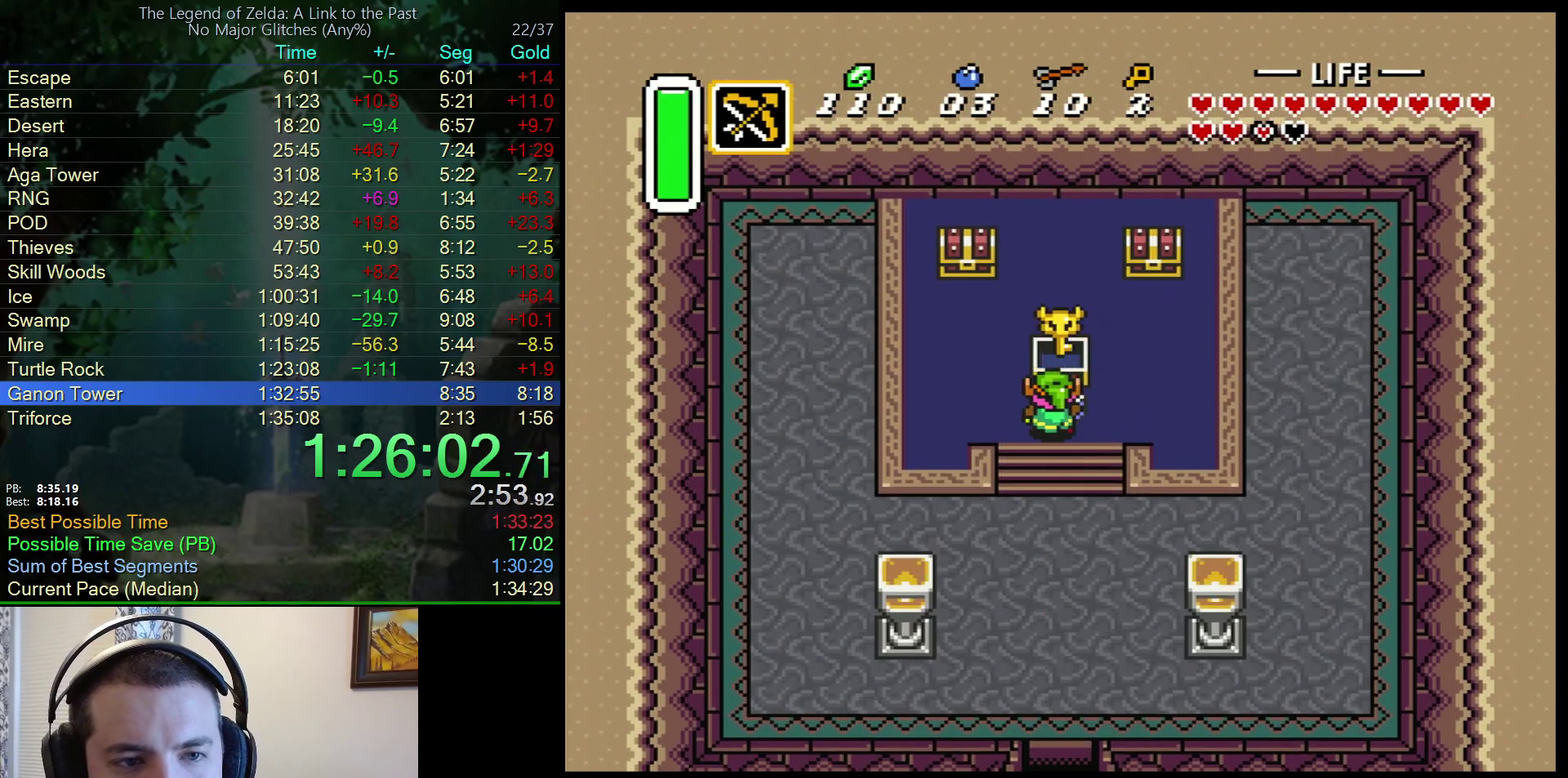
{"buttons": ["DPAD_LEFT"], "events": []}
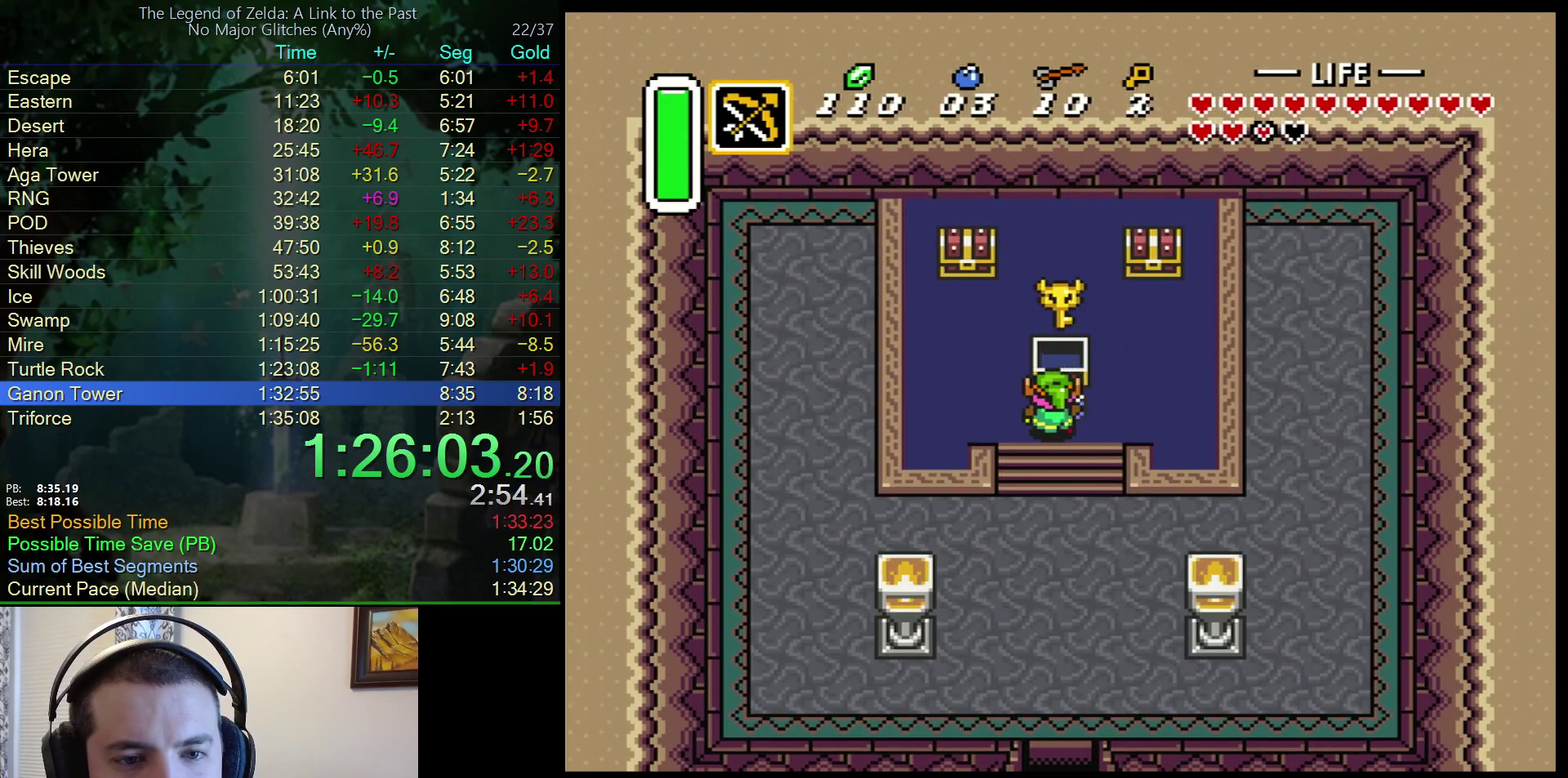
{"buttons": ["DPAD_LEFT"], "events": []}
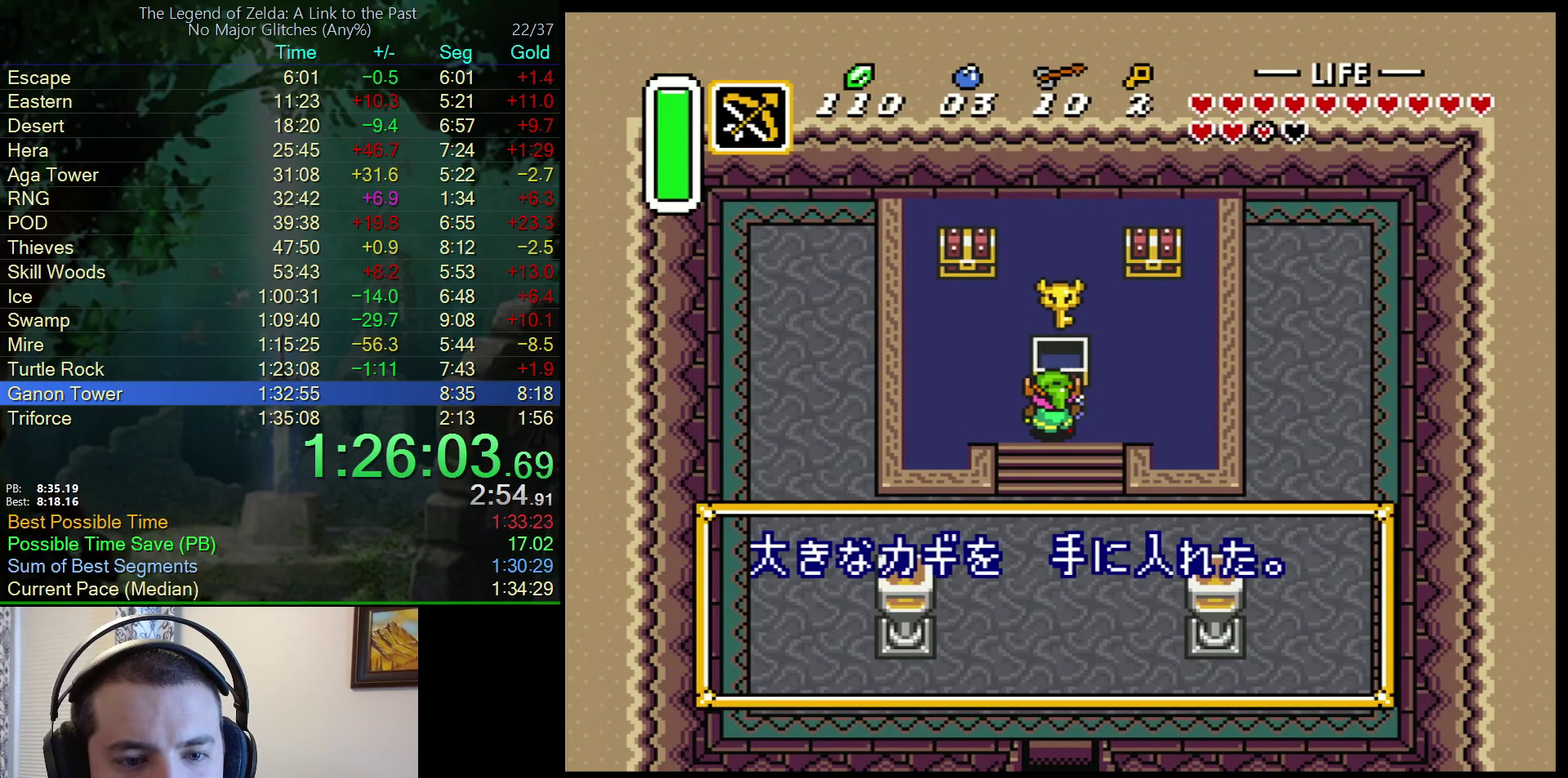
{"buttons": ["DPAD_LEFT"], "events": [[33, "R1", "down"], [300, "R1", "up"], [367, "R1", "down"], [417, "L1", "down"], [433, "R1", "up"], [500, "L1", "up"]]}
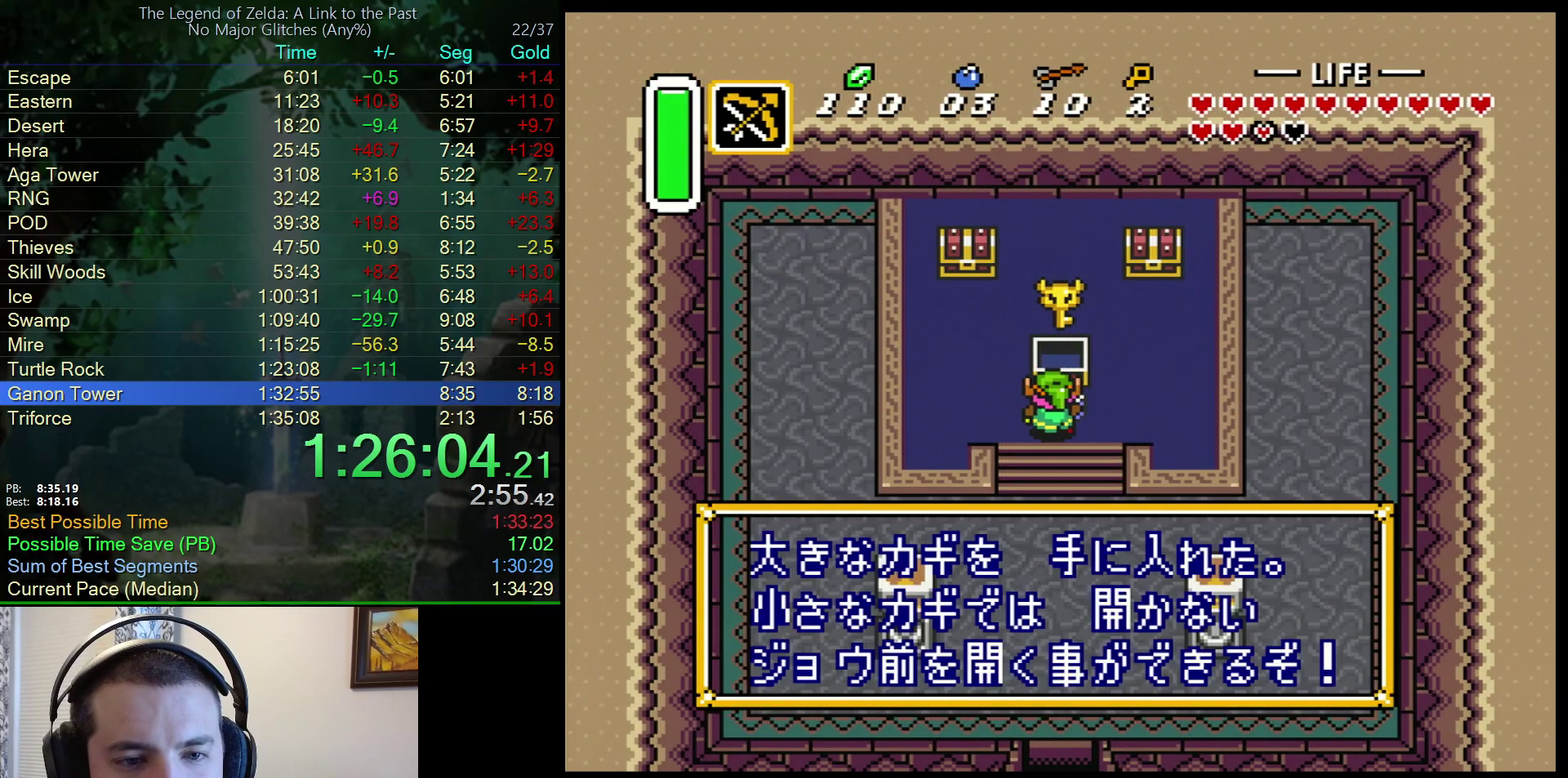
{"buttons": ["DPAD_UP", "DPAD_LEFT"], "events": [[17, "R1", "down"], [100, "R1", "up"], [167, "L1", "down"], [183, "R1", "down"], [233, "R1", "up"], [267, "L1", "up"], [317, "DPAD_UP", "down"], [317, "R1", "down"], [333, "L1", "down"], [400, "R1", "up"], [467, "L1", "up"]]}
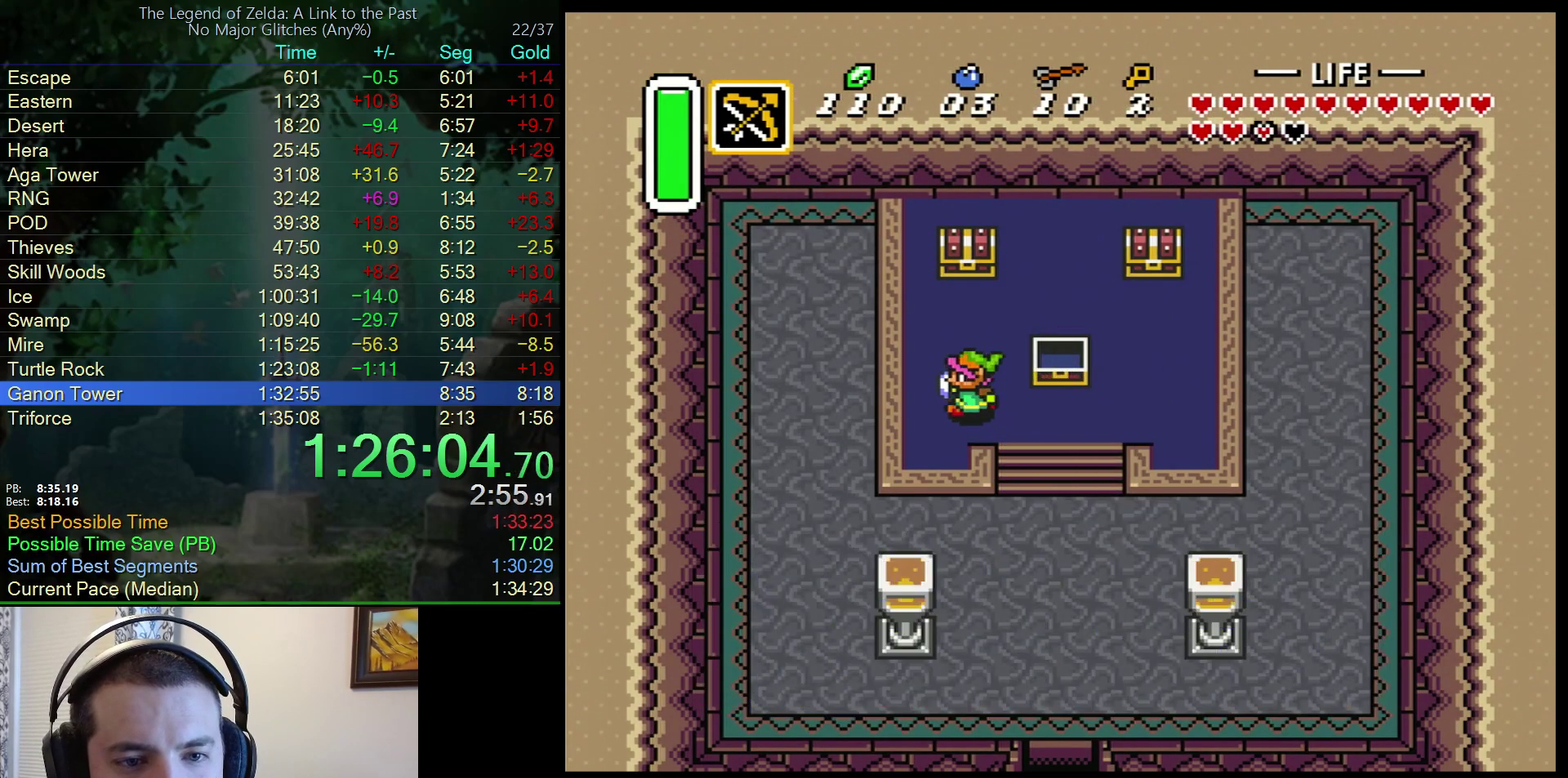
{"buttons": [], "events": [[133, "DPAD_LEFT", "up"], [133, "DPAD_UP", "up"]]}
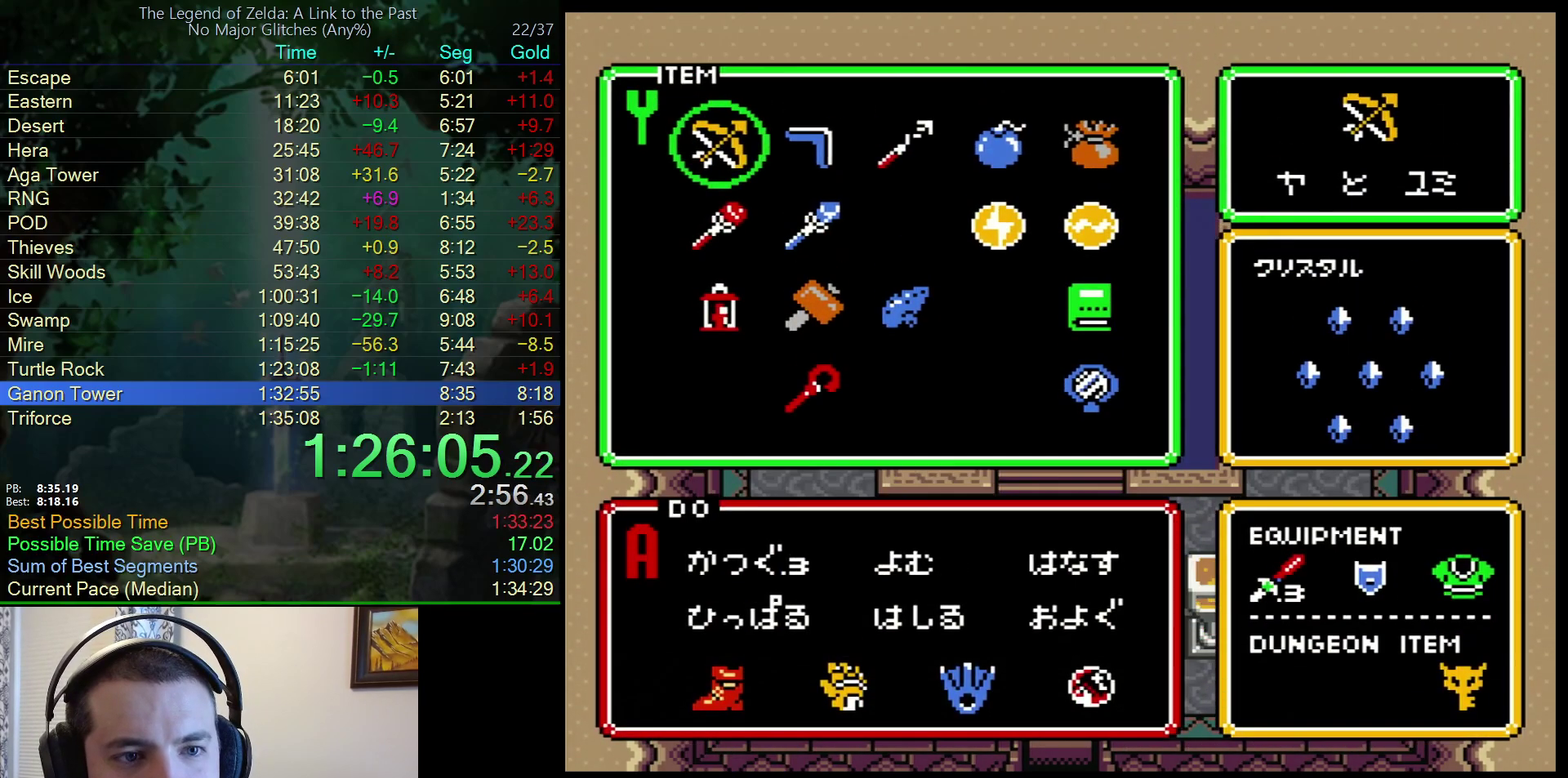
{"buttons": [], "events": [[183, "DPAD_LEFT", "down"], [233, "DPAD_LEFT", "up"]]}
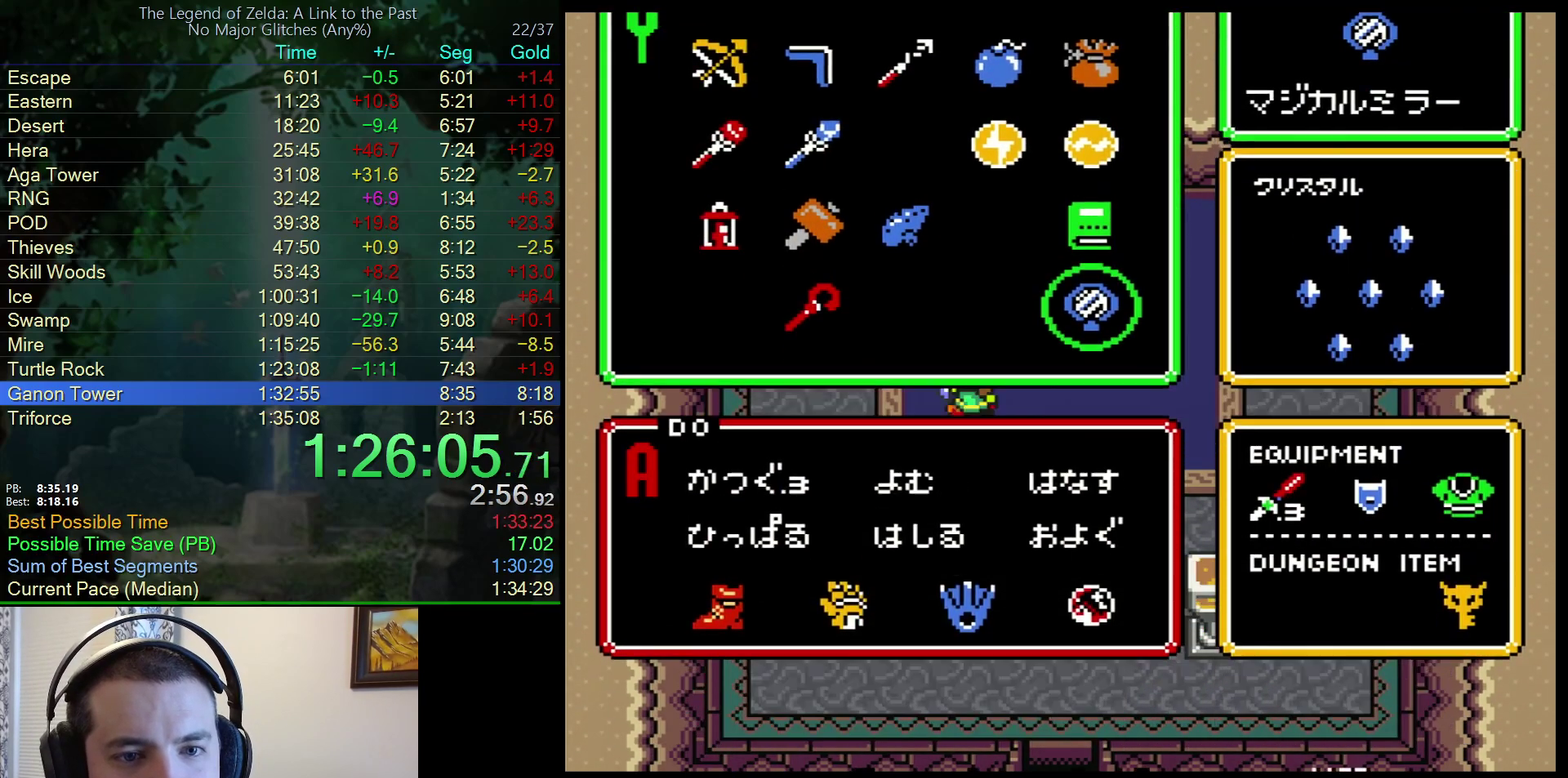
{"buttons": ["DPAD_UP"], "events": [[17, "DPAD_UP", "down"]]}
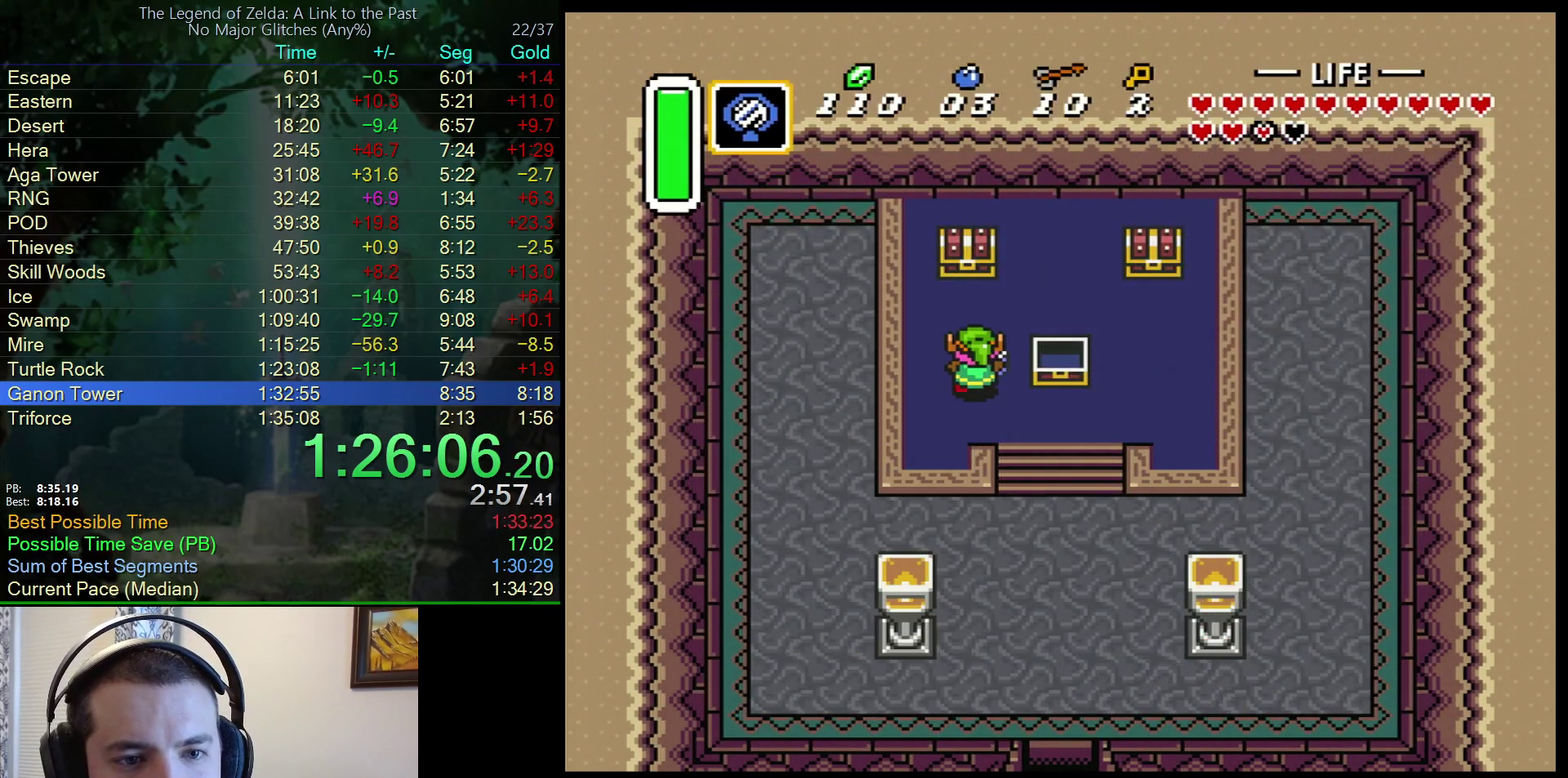
{"buttons": ["DPAD_UP"], "events": [[400, "A", "down"], [450, "A", "up"]]}
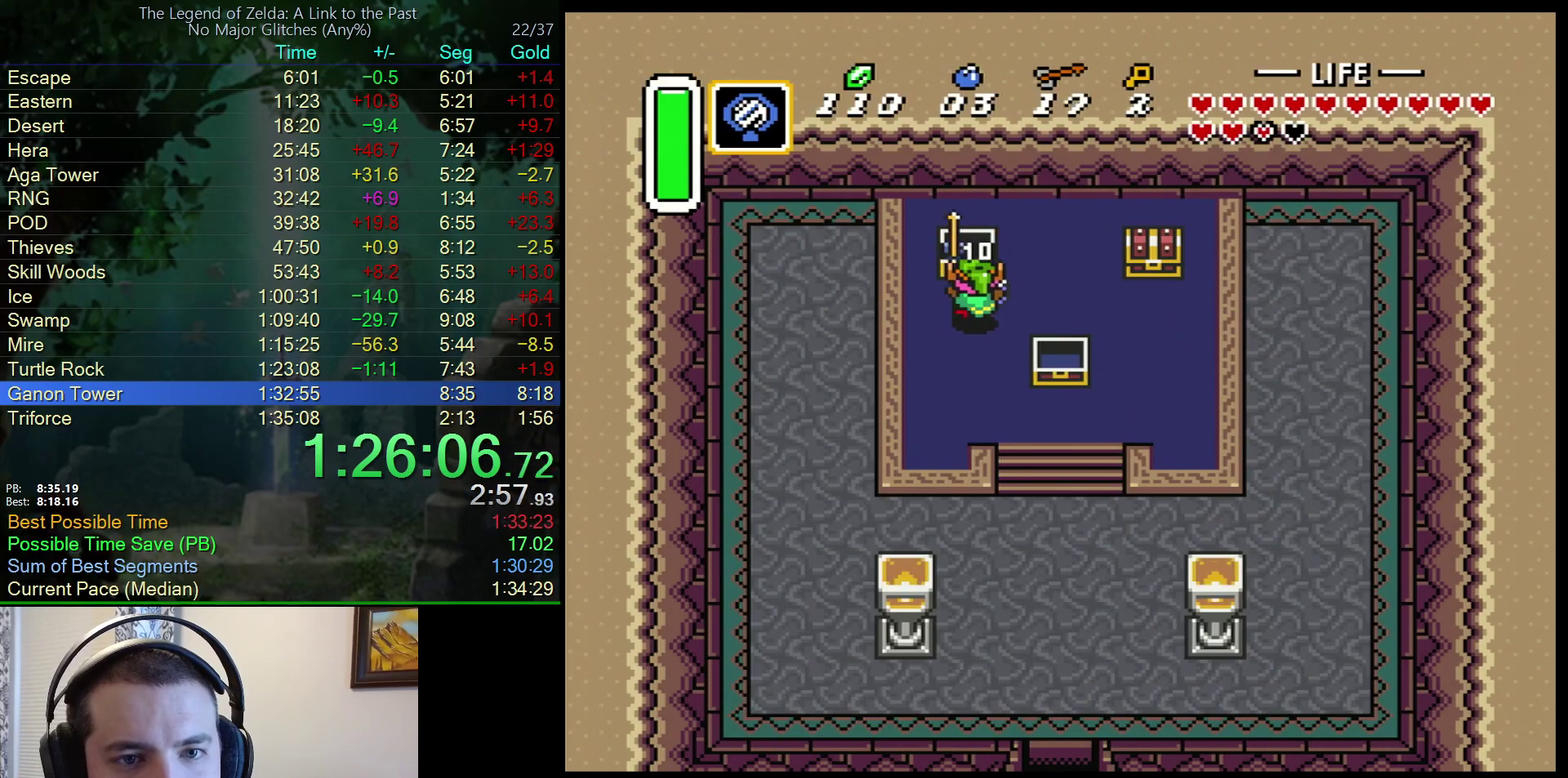
{"buttons": [], "events": [[33, "DPAD_UP", "up"], [67, "Y", "down"], [150, "Y", "up"], [217, "Y", "down"], [283, "Y", "up"], [333, "Y", "down"], [500, "Y", "up"]]}
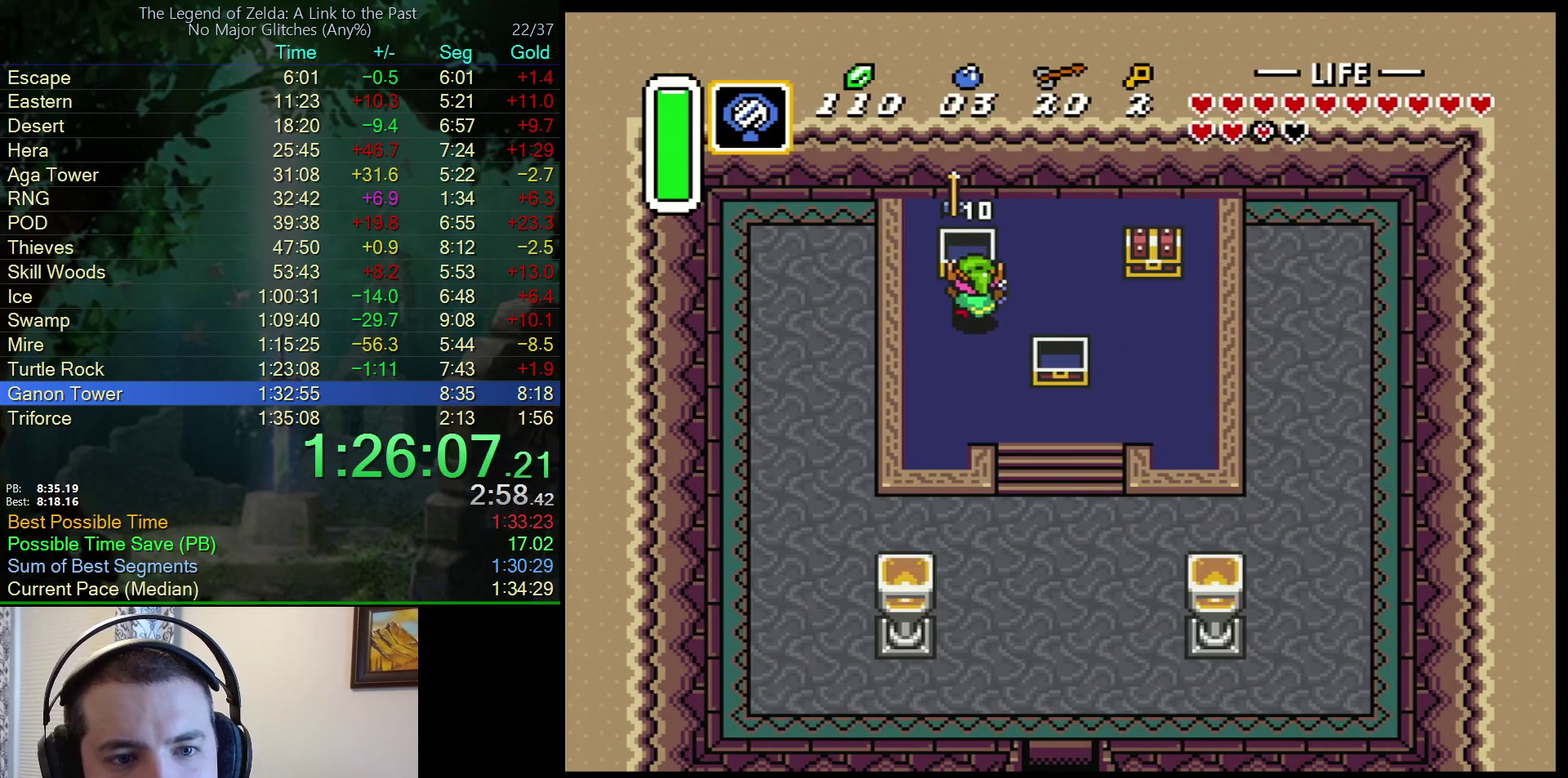
{"buttons": ["Y"], "events": [[133, "Y", "down"], [417, "Y", "up"], [467, "Y", "down"]]}
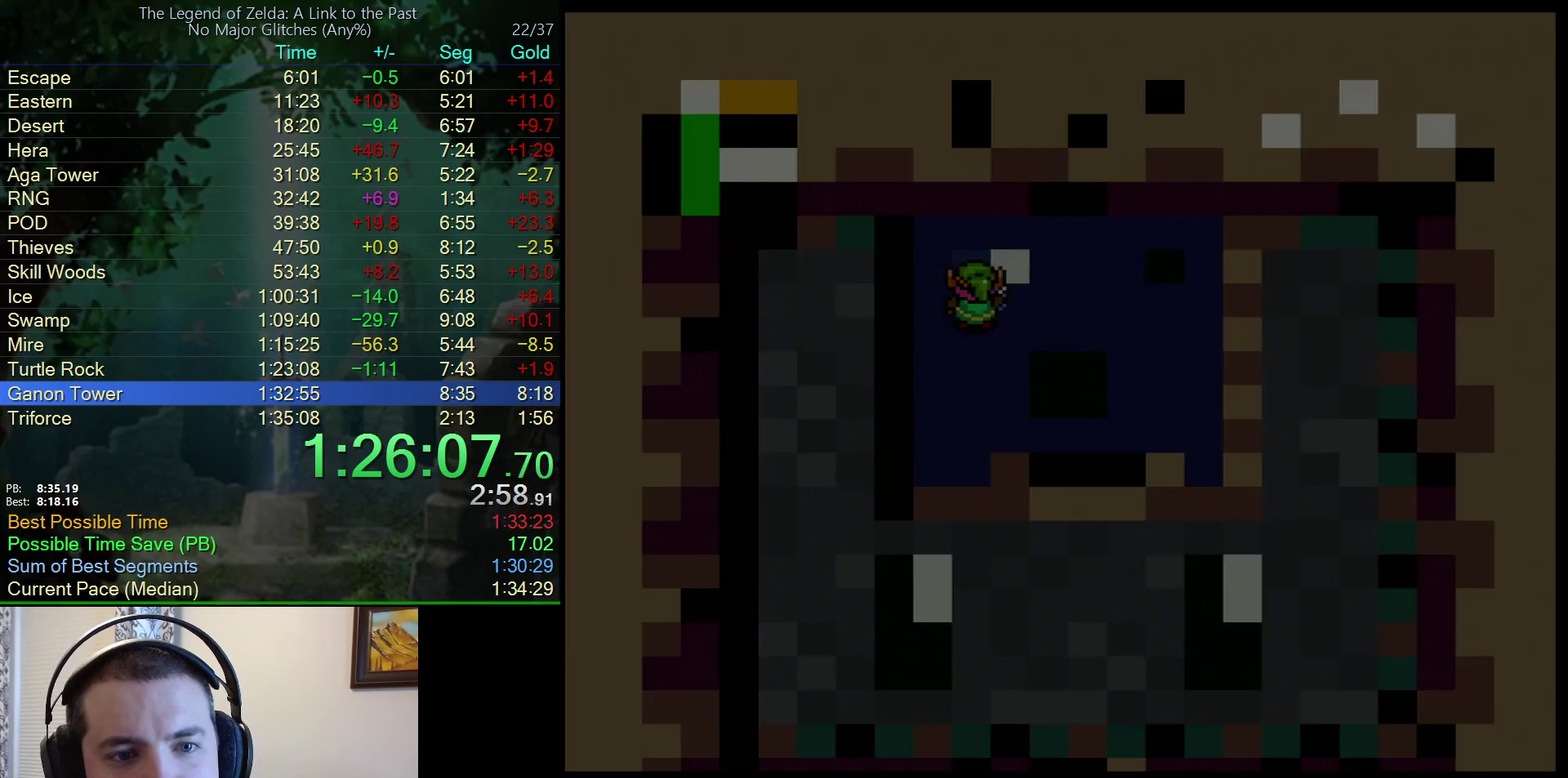
{"buttons": ["Y"], "events": [[17, "Y", "up"], [83, "Y", "down"]]}
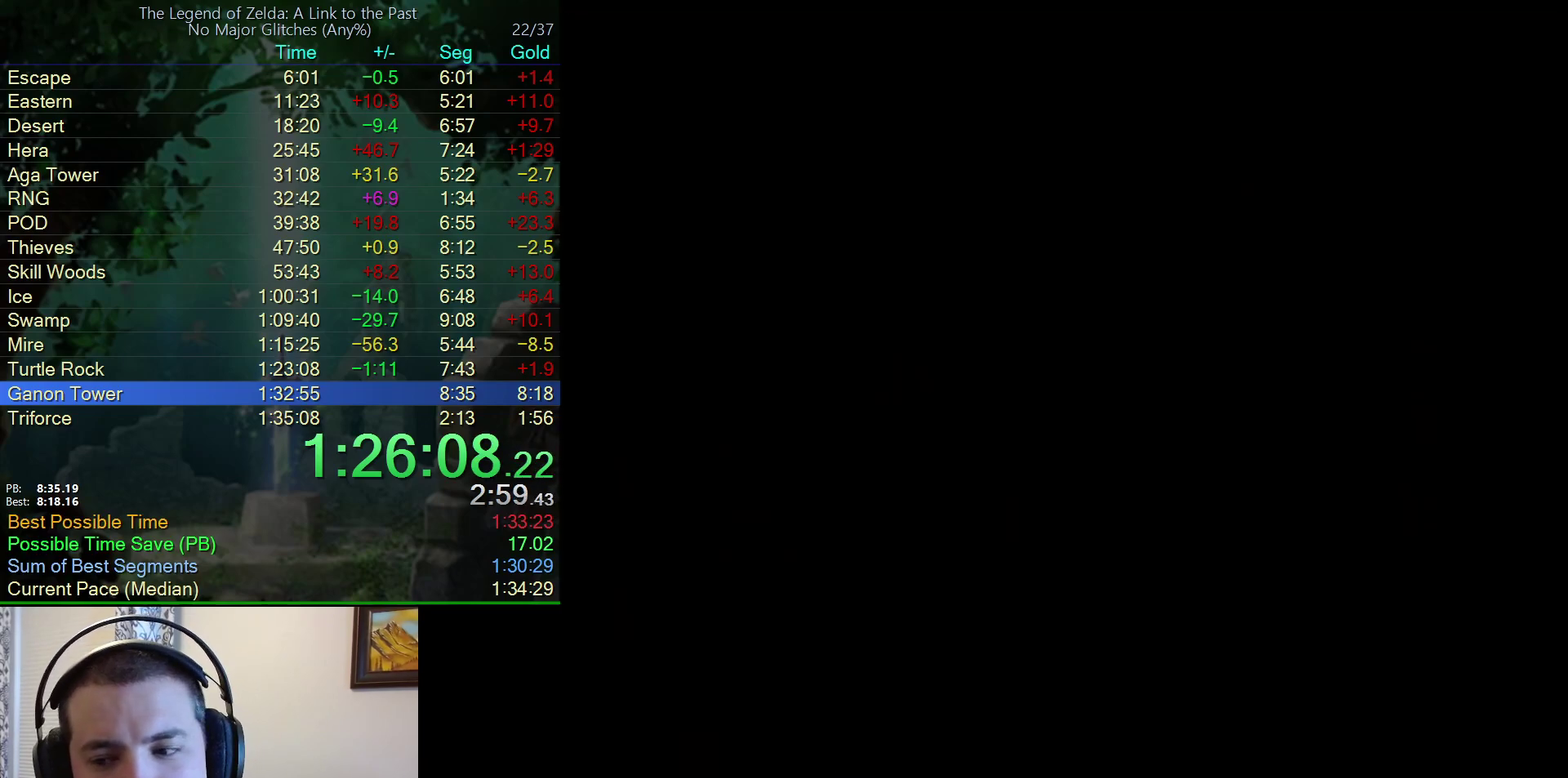
{"buttons": ["Y"], "events": []}
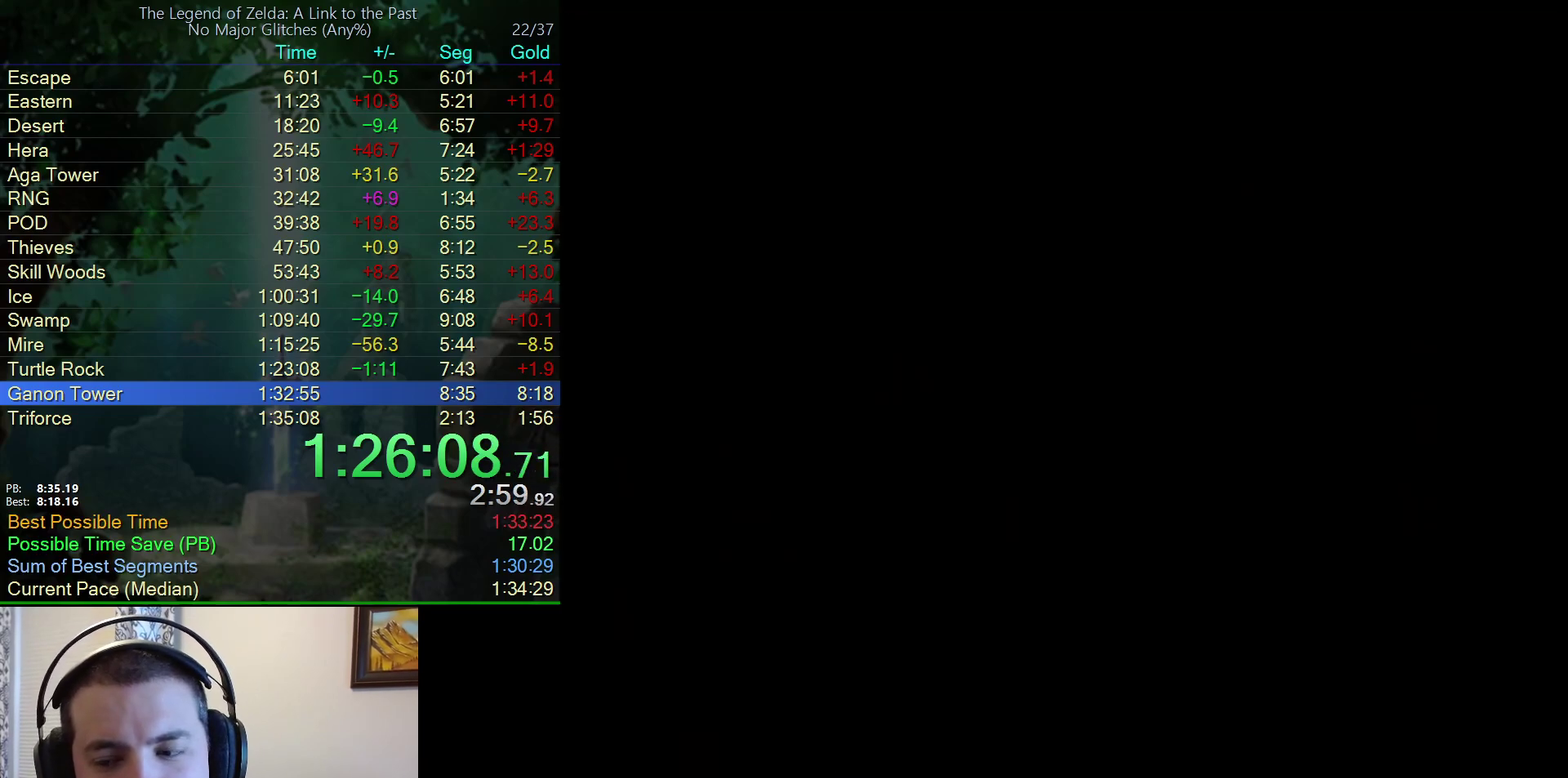
{"buttons": ["DPAD_UP"], "events": [[450, "Y", "up"], [483, "DPAD_UP", "down"]]}
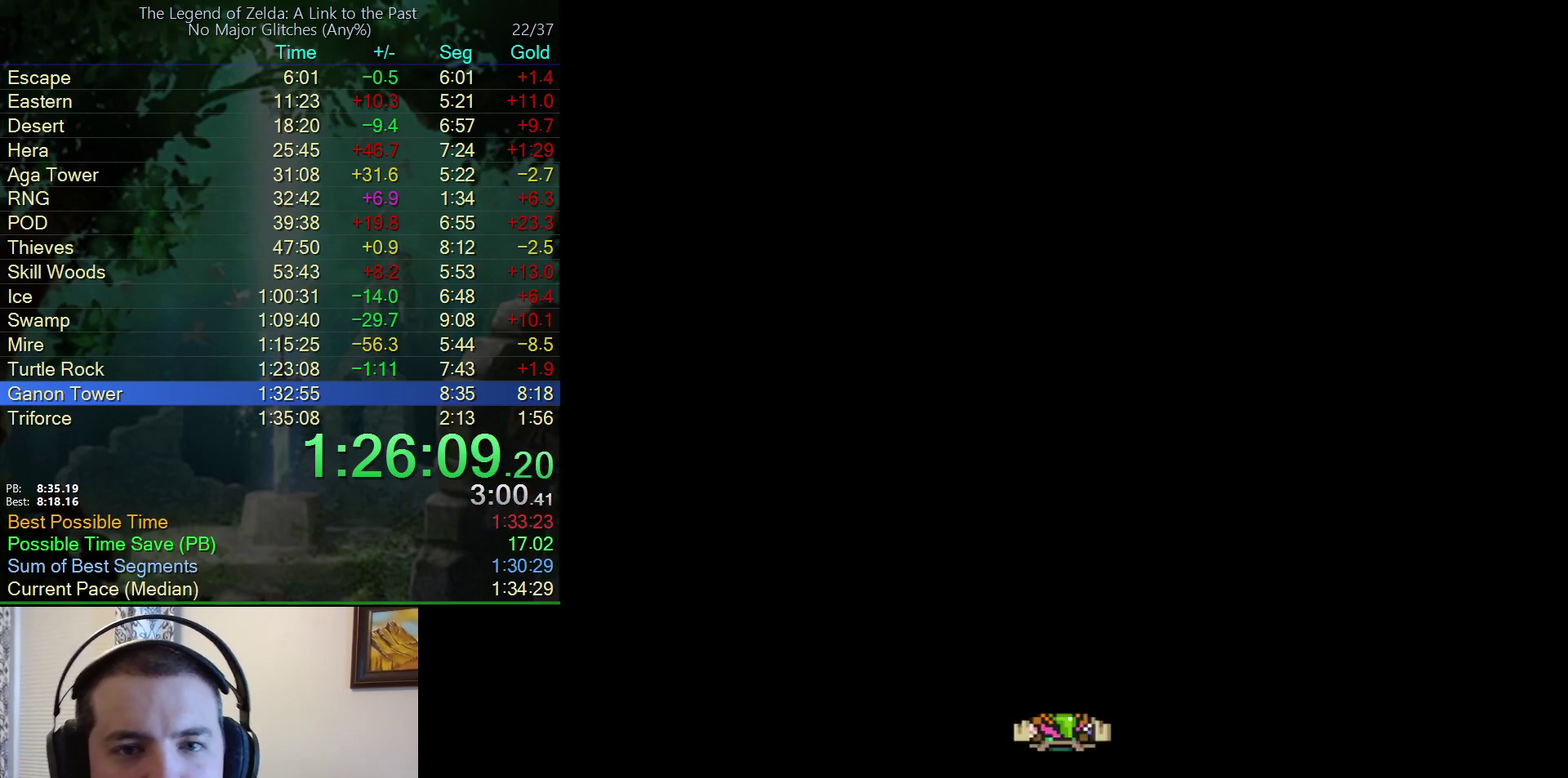
{"buttons": ["DPAD_UP"], "events": []}
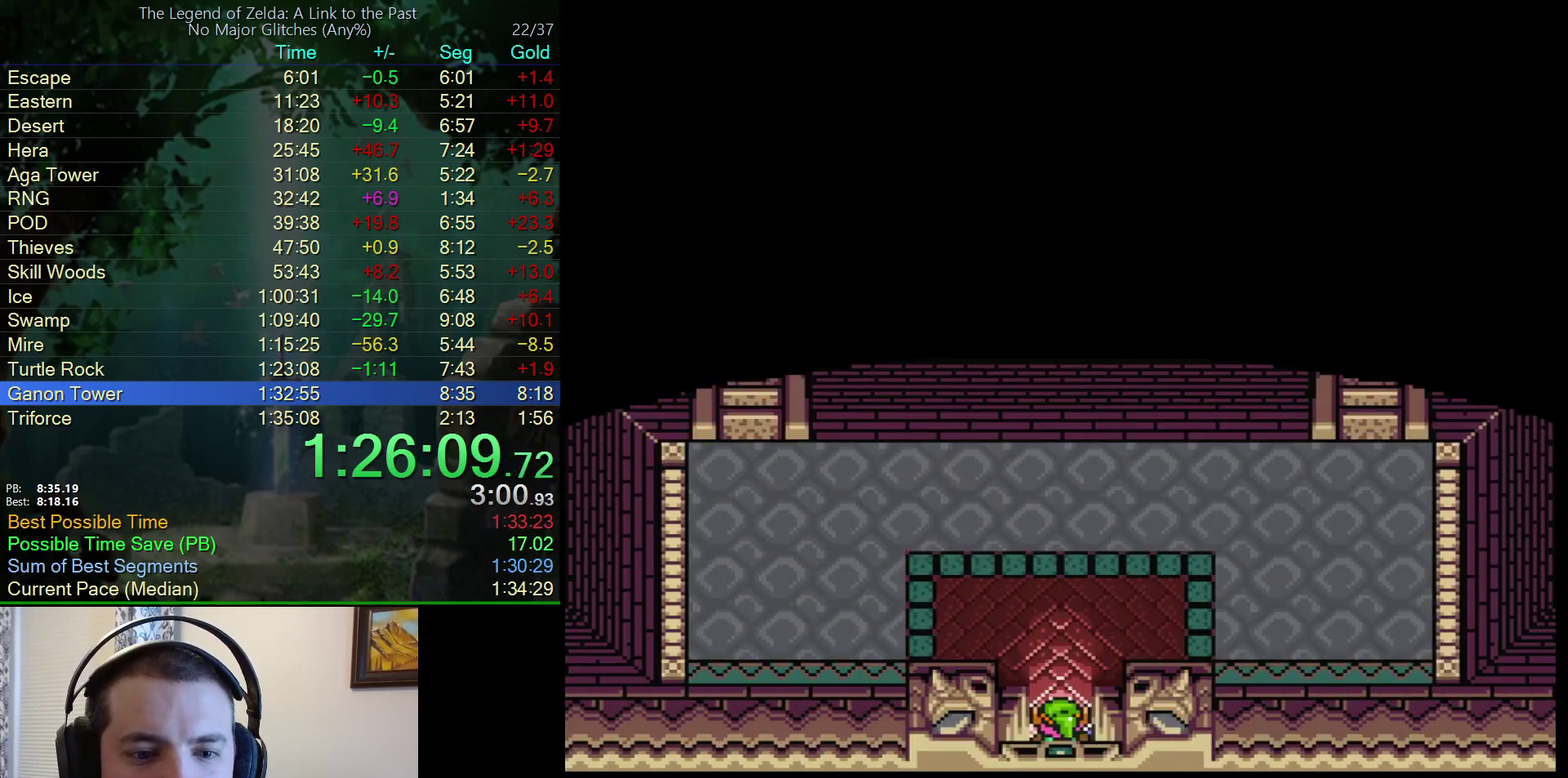
{"buttons": ["A", "DPAD_UP"], "events": [[250, "A", "down"]]}
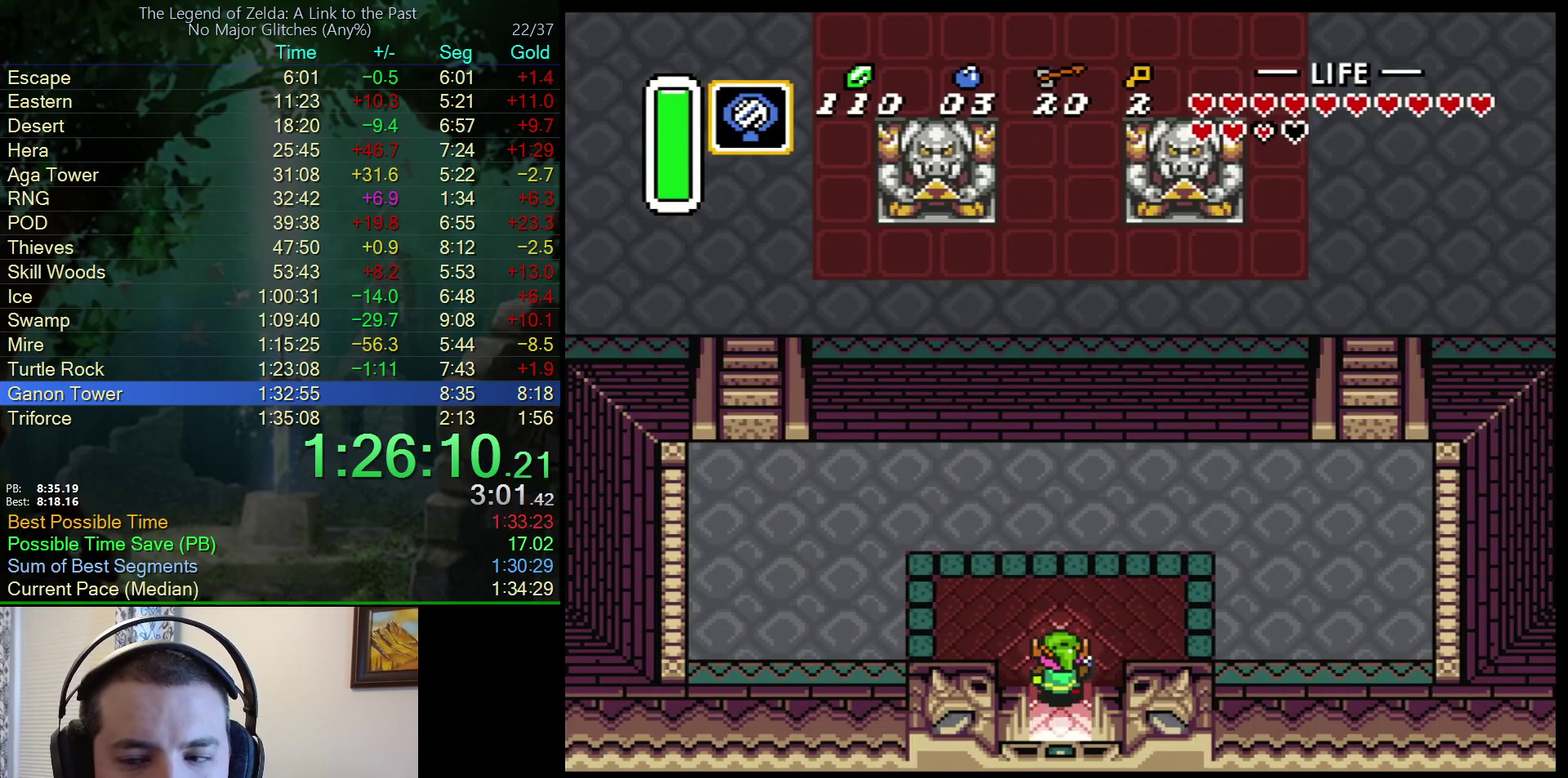
{"buttons": ["A", "DPAD_UP"], "events": []}
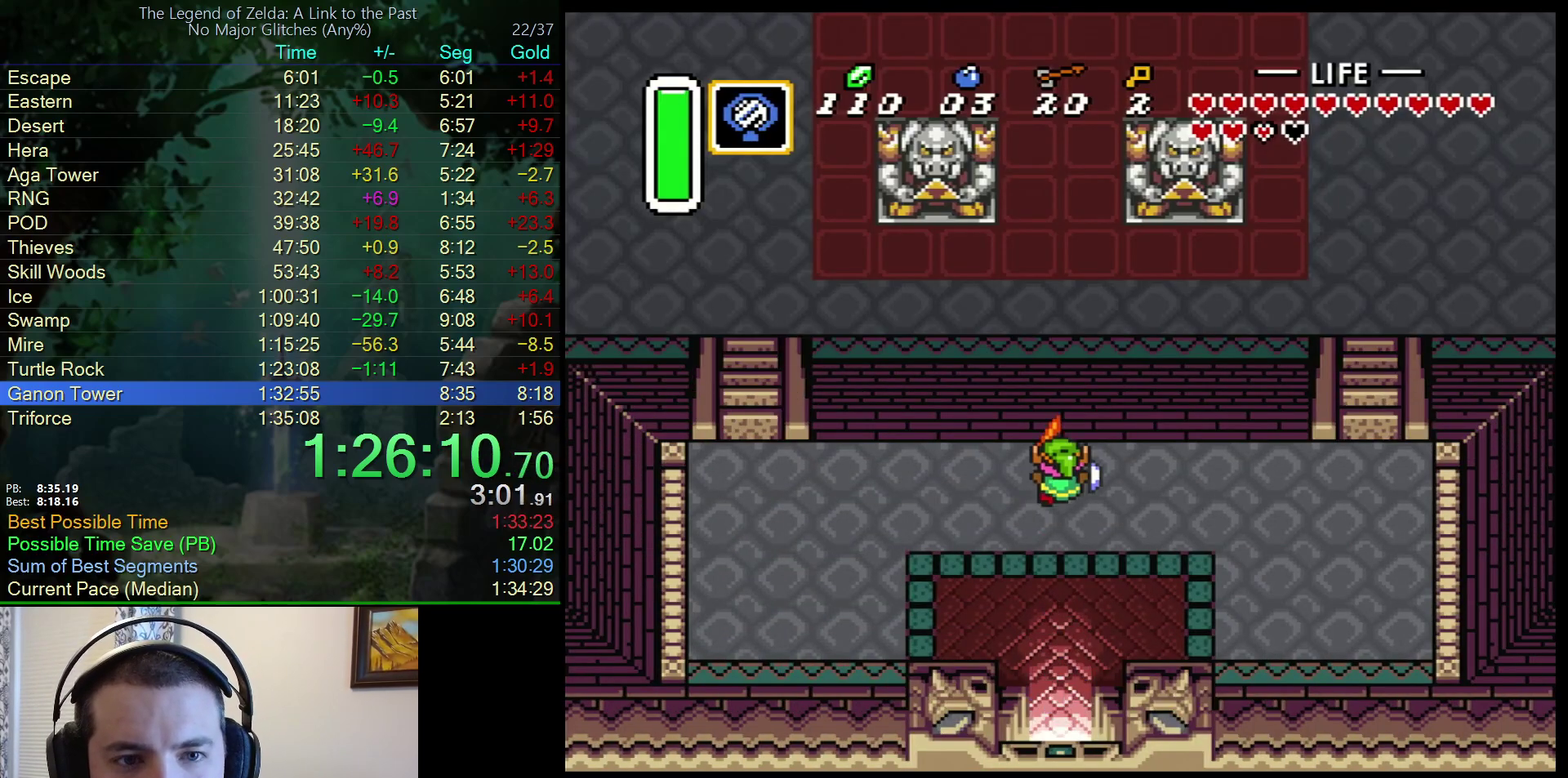
{"buttons": ["DPAD_UP"], "events": [[267, "A", "up"]]}
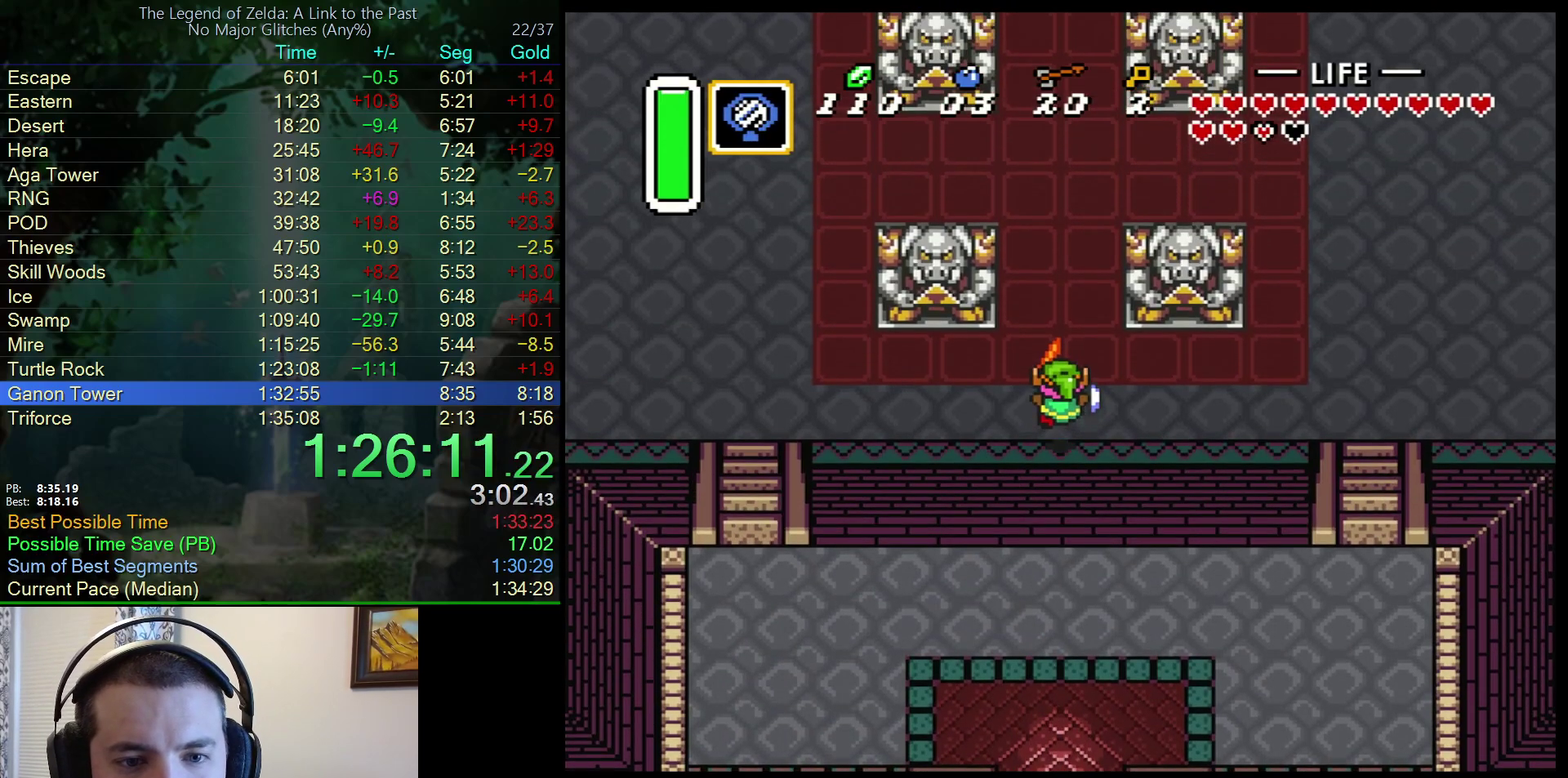
{"buttons": ["A", "DPAD_UP"], "events": [[167, "A", "down"]]}